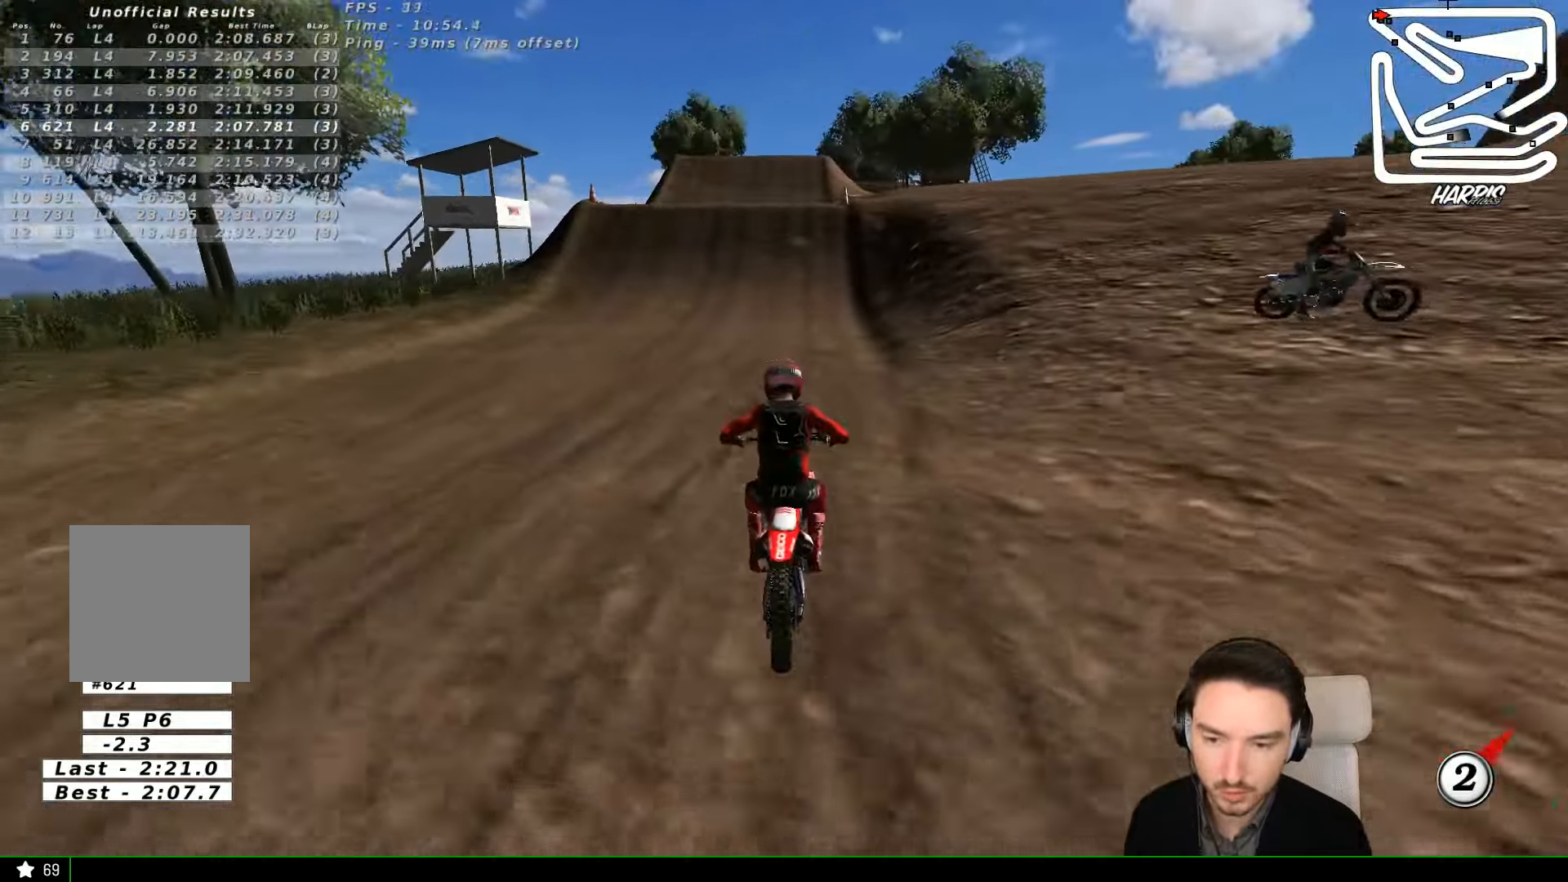
Gameplay with a controller (Xbox layout); each line is a JSON object with the inputs held at the frame after it. "events" lists button and stick changes between this image and that frame as [ms after this image, input, new state], when the widget could be followed in between. Not read: L1 L3 R3 right_stick.
{"buttons": ["R2"], "left_stick": "center", "events": [[33, "left_stick", "center"]]}
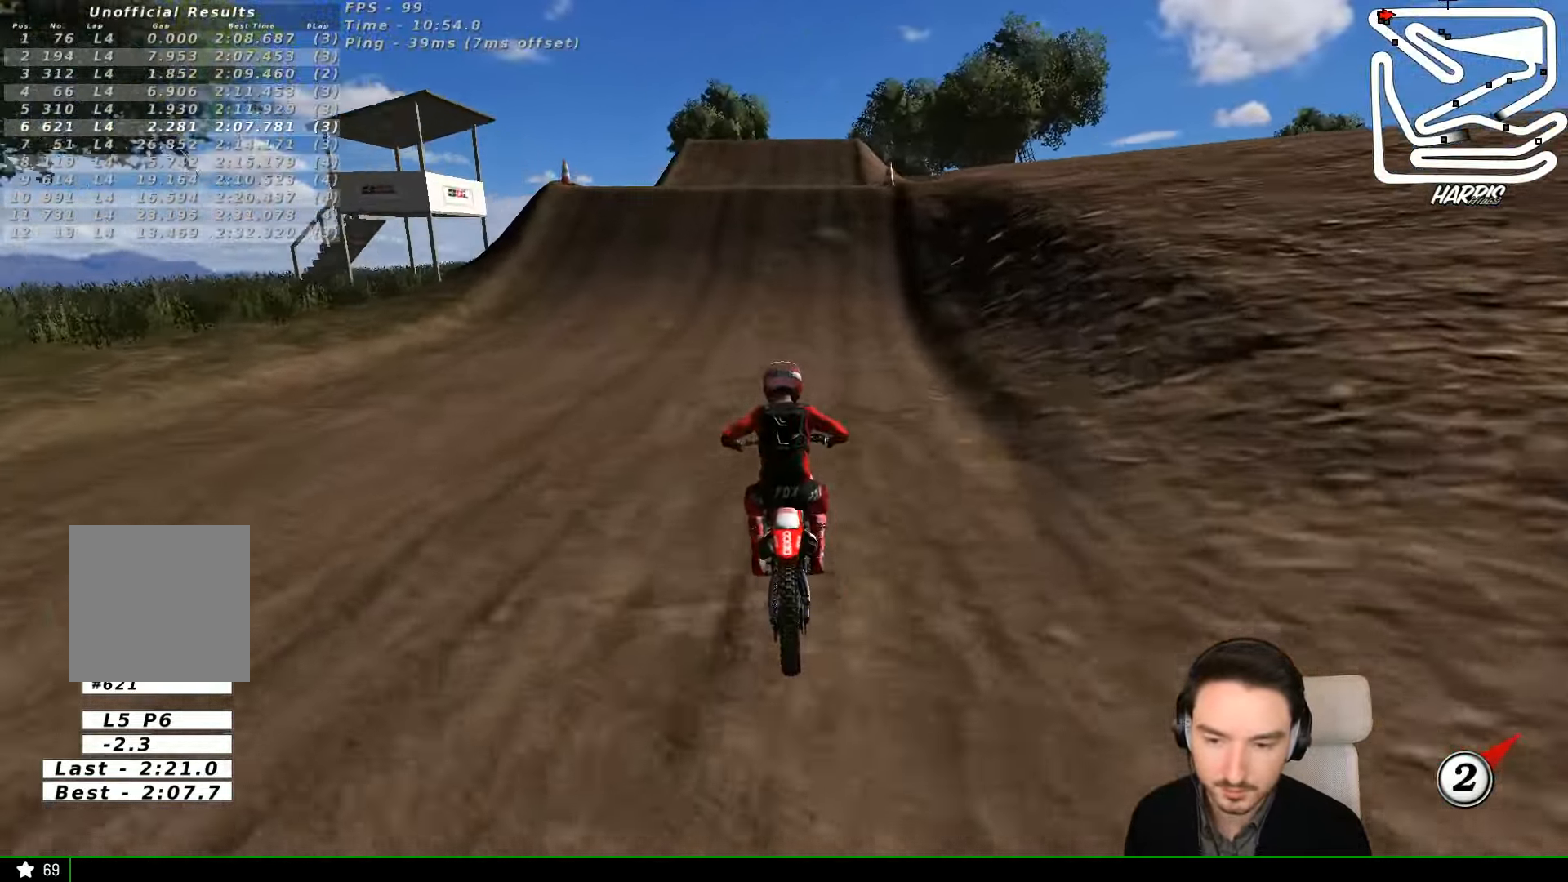
{"buttons": ["R2"], "left_stick": "center", "events": [[100, "B", "down"], [200, "B", "up"]]}
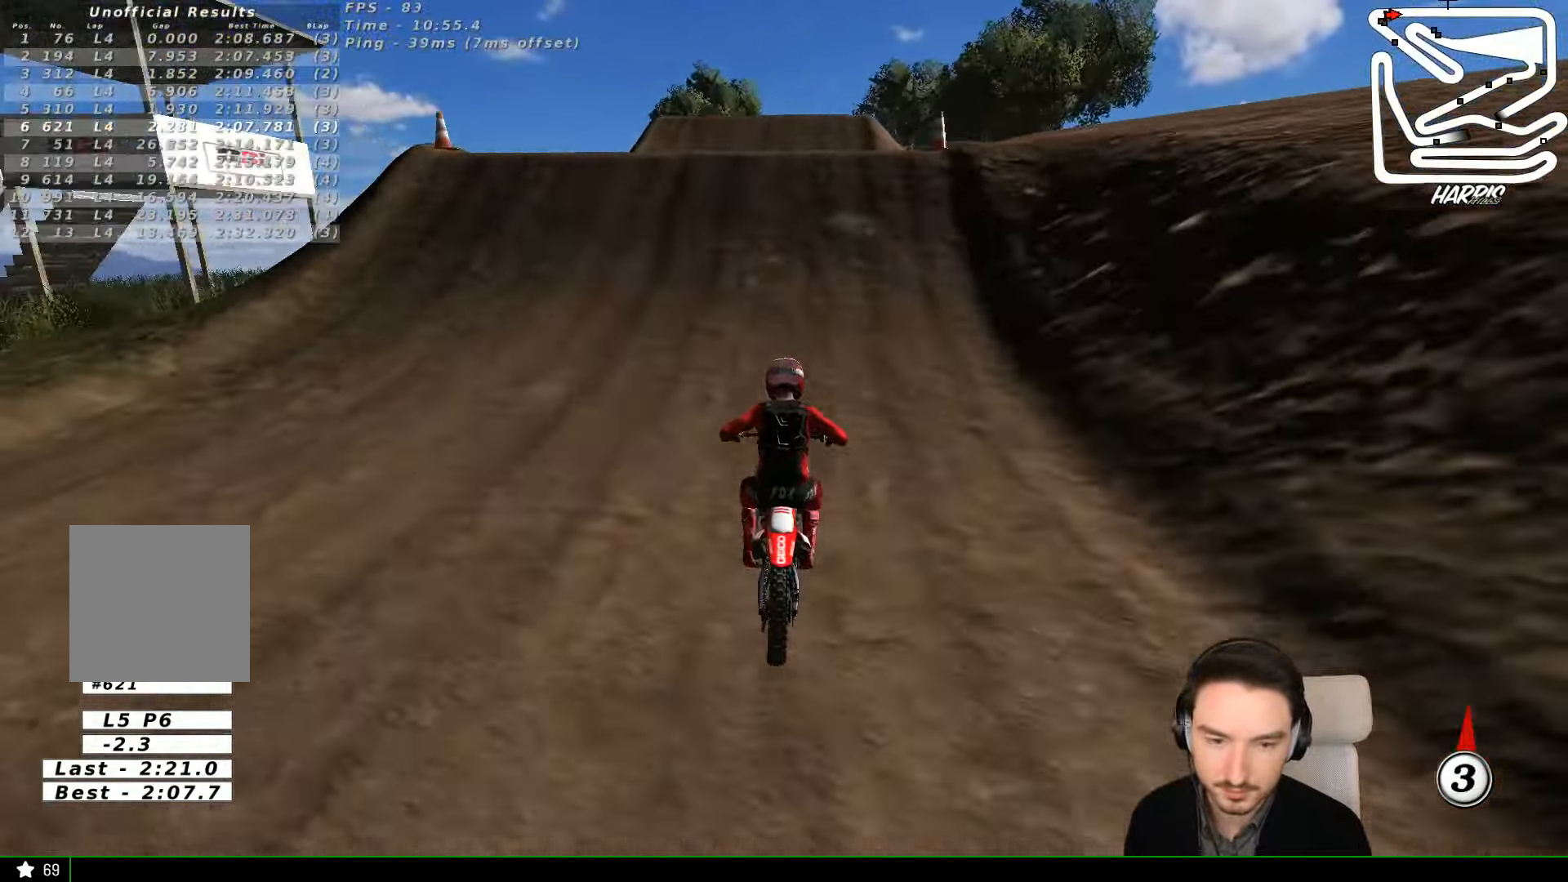
{"buttons": ["R2"], "left_stick": "right", "events": [[467, "left_stick", "right"]]}
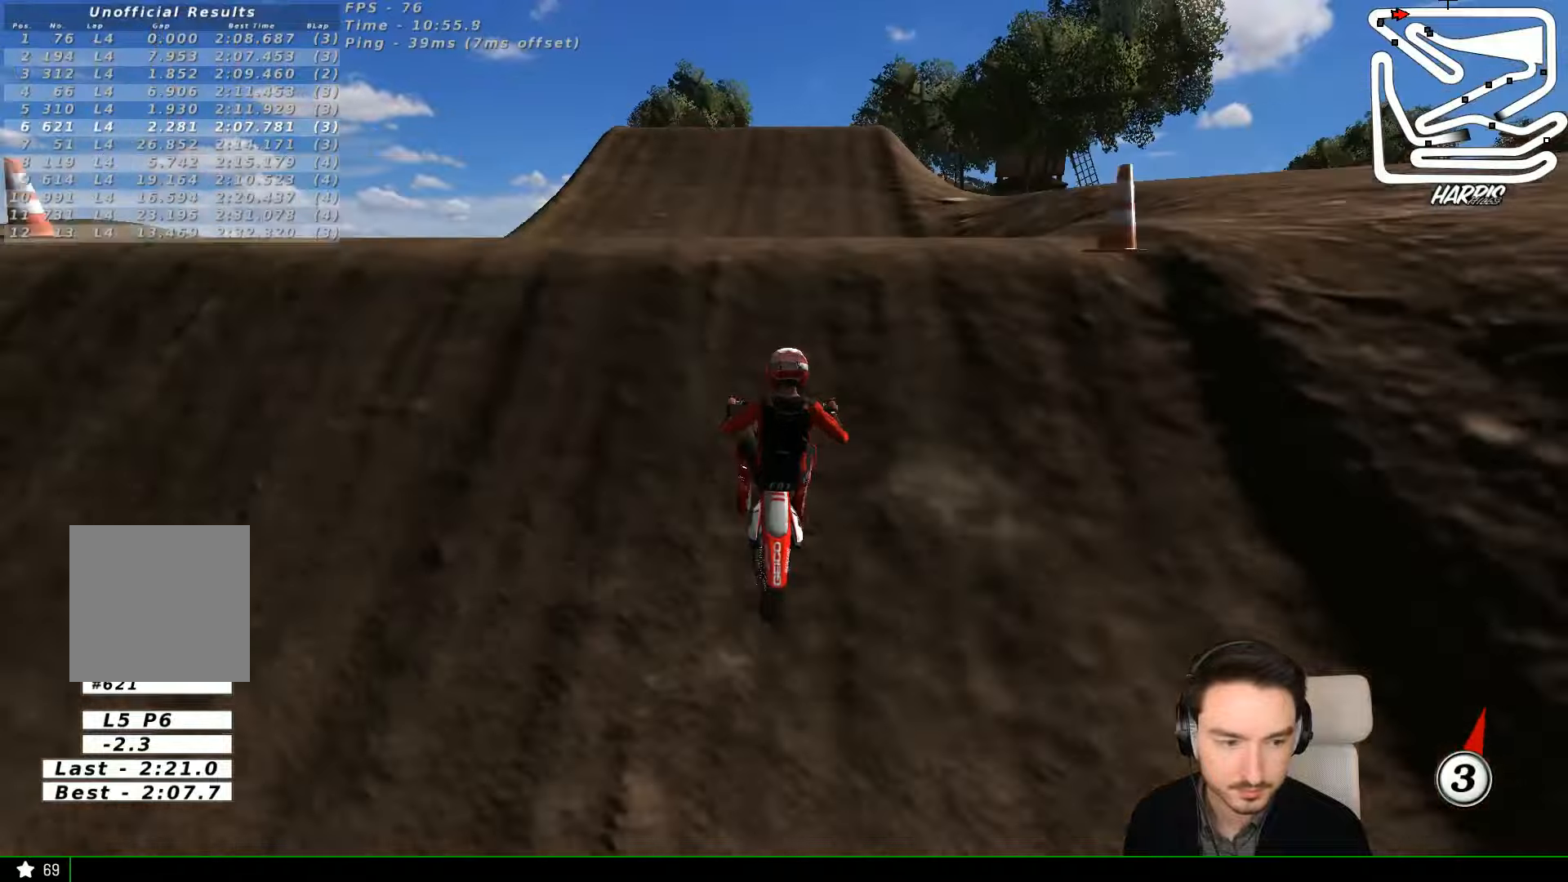
{"buttons": ["R2"], "left_stick": "down-right"}
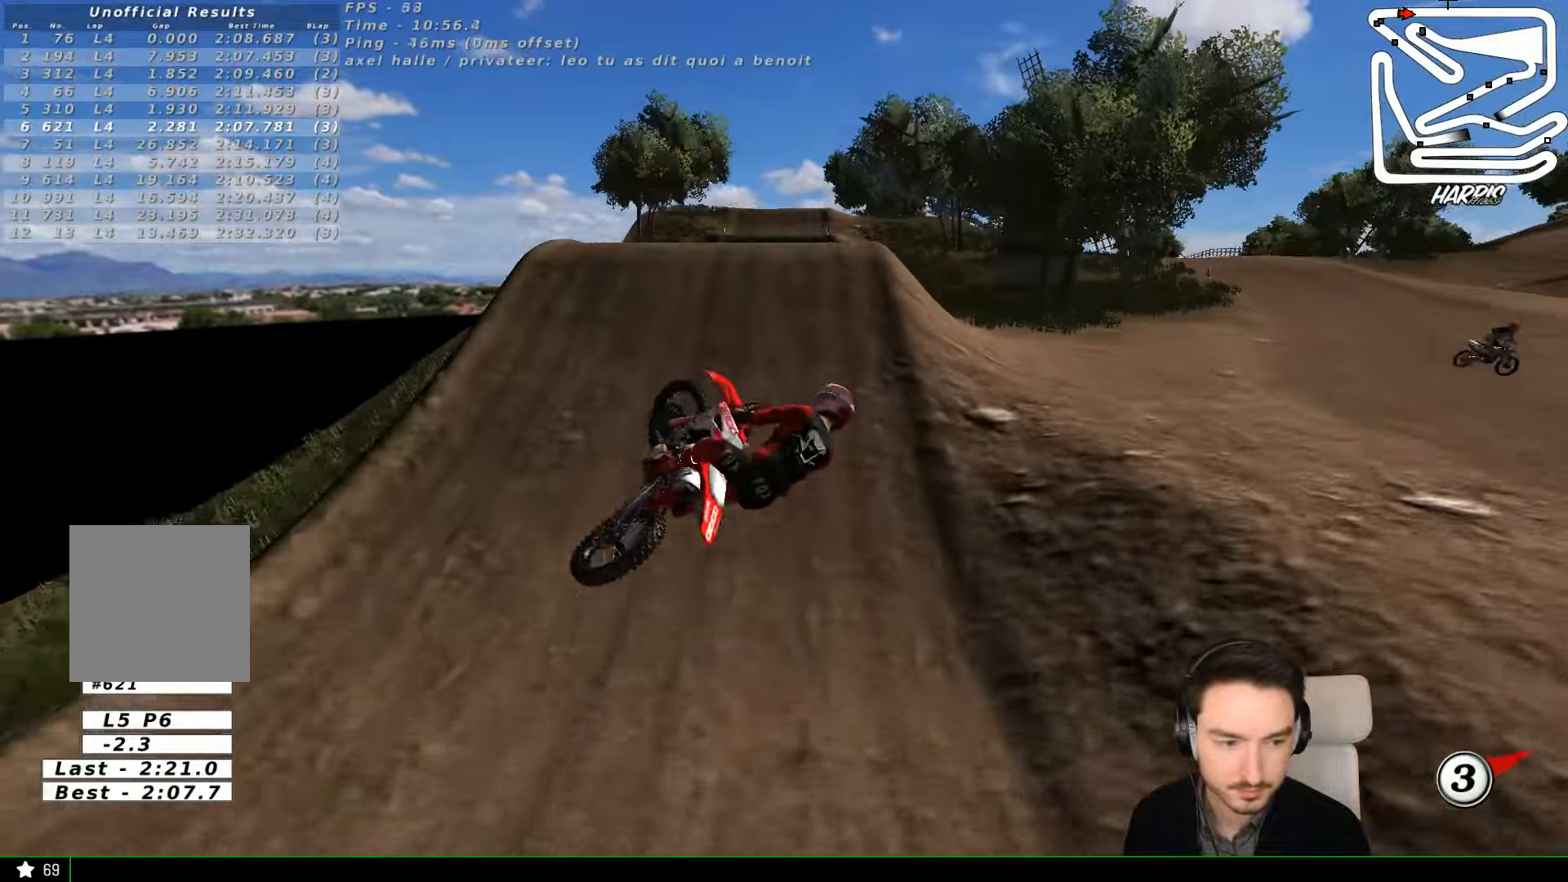
{"buttons": ["R2"], "left_stick": "up", "events": [[100, "R2", "up"], [100, "left_stick", "down"], [267, "left_stick", "left"], [467, "R2", "down"], [467, "left_stick", "up"]]}
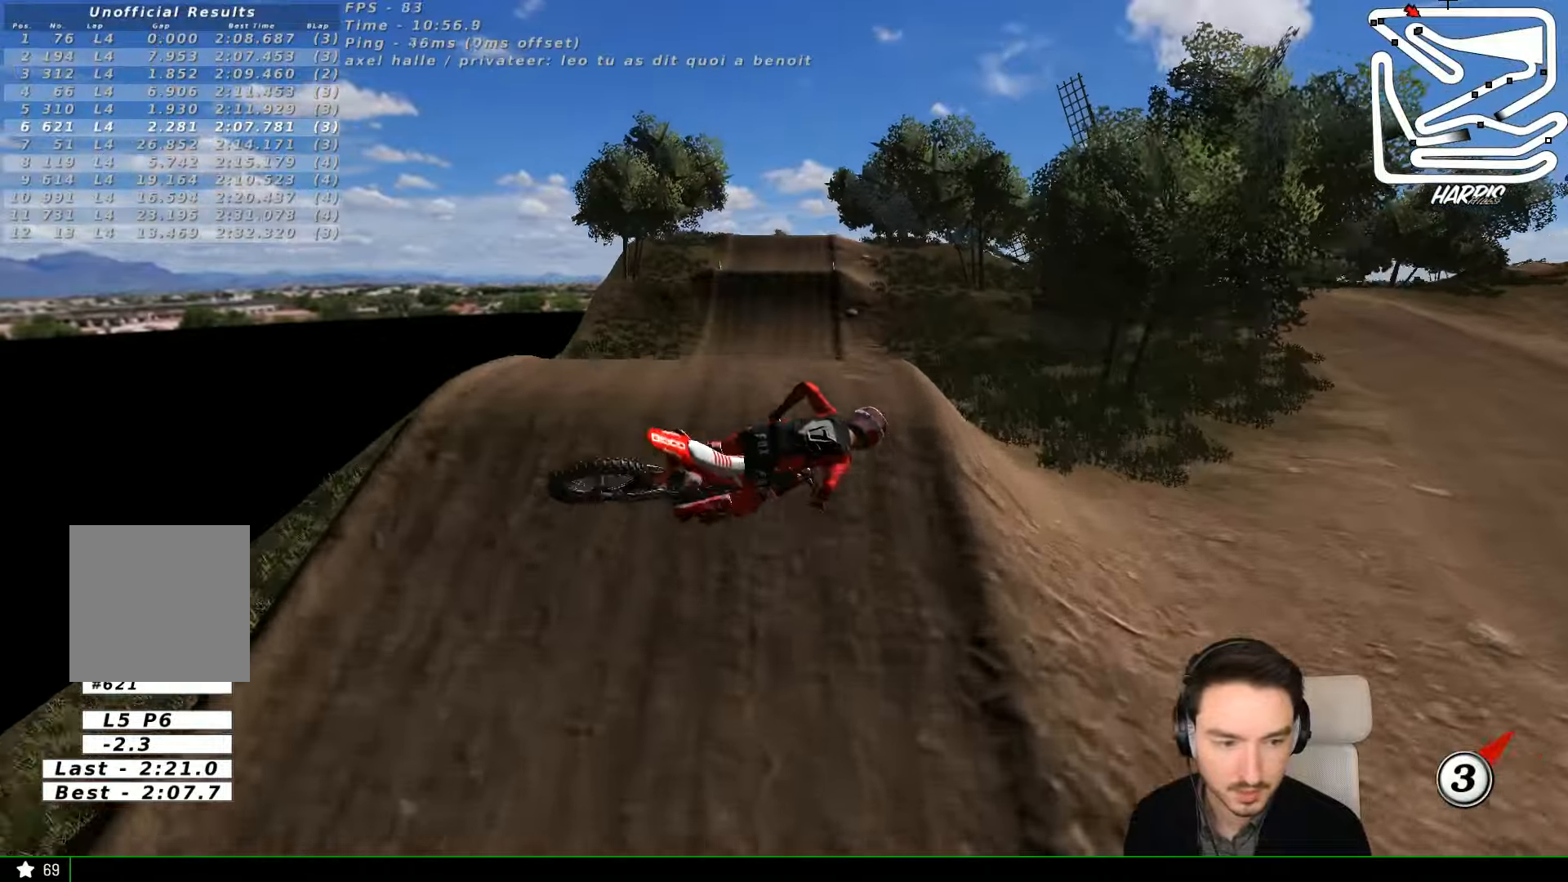
{"buttons": [], "left_stick": "up-right", "events": [[34, "left_stick", "up-right"], [100, "R2", "up"]]}
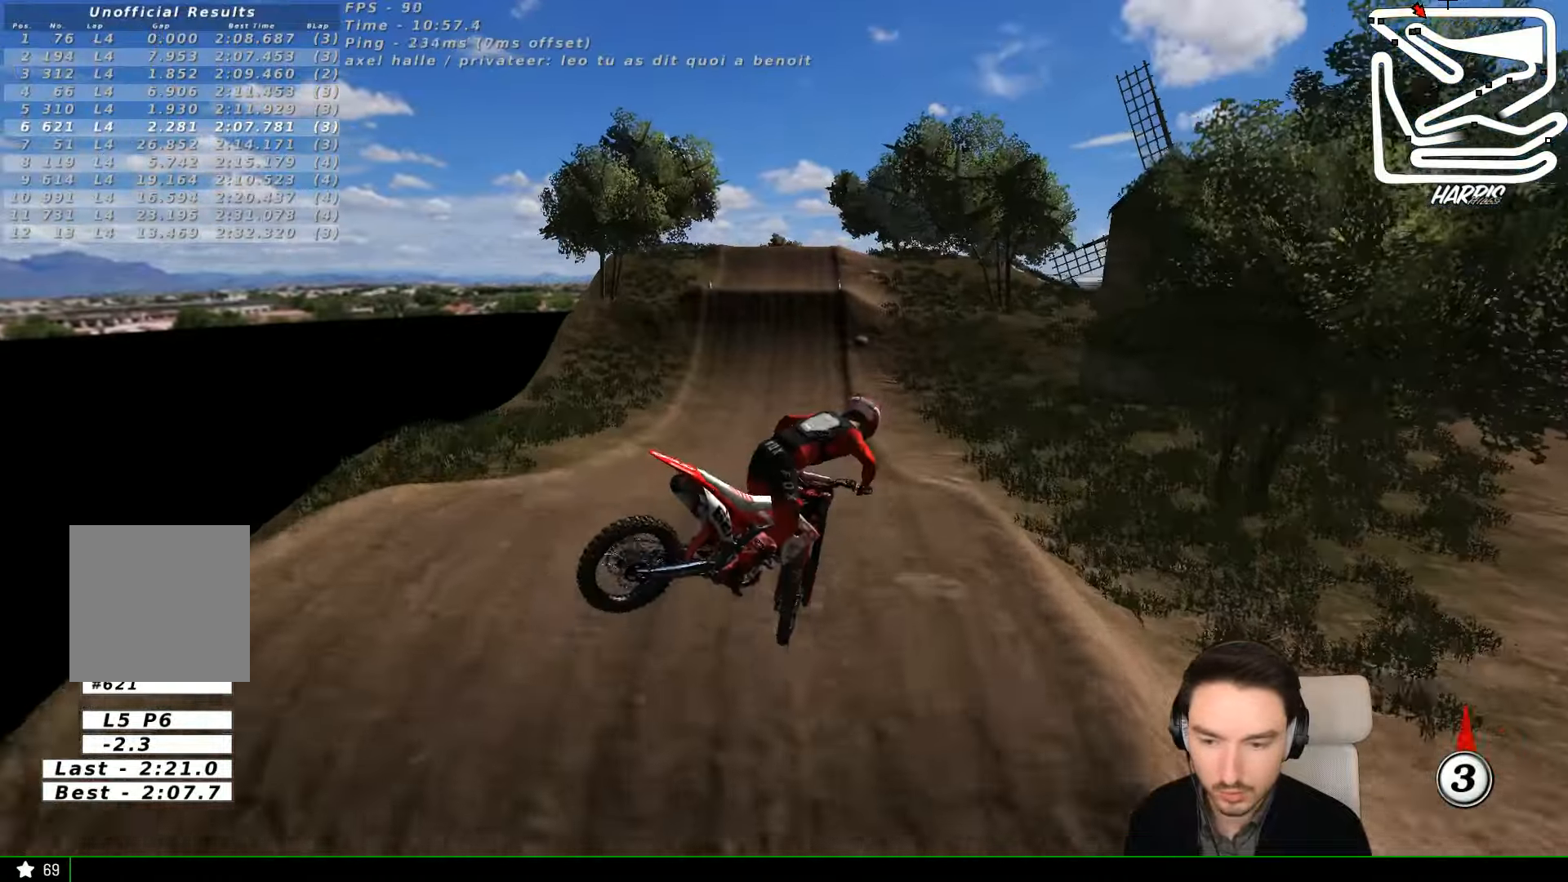
{"buttons": ["R2"], "left_stick": "left", "events": [[34, "R2", "down"], [167, "R2", "up"], [267, "R2", "down"], [300, "left_stick", "right"], [500, "left_stick", "left"]]}
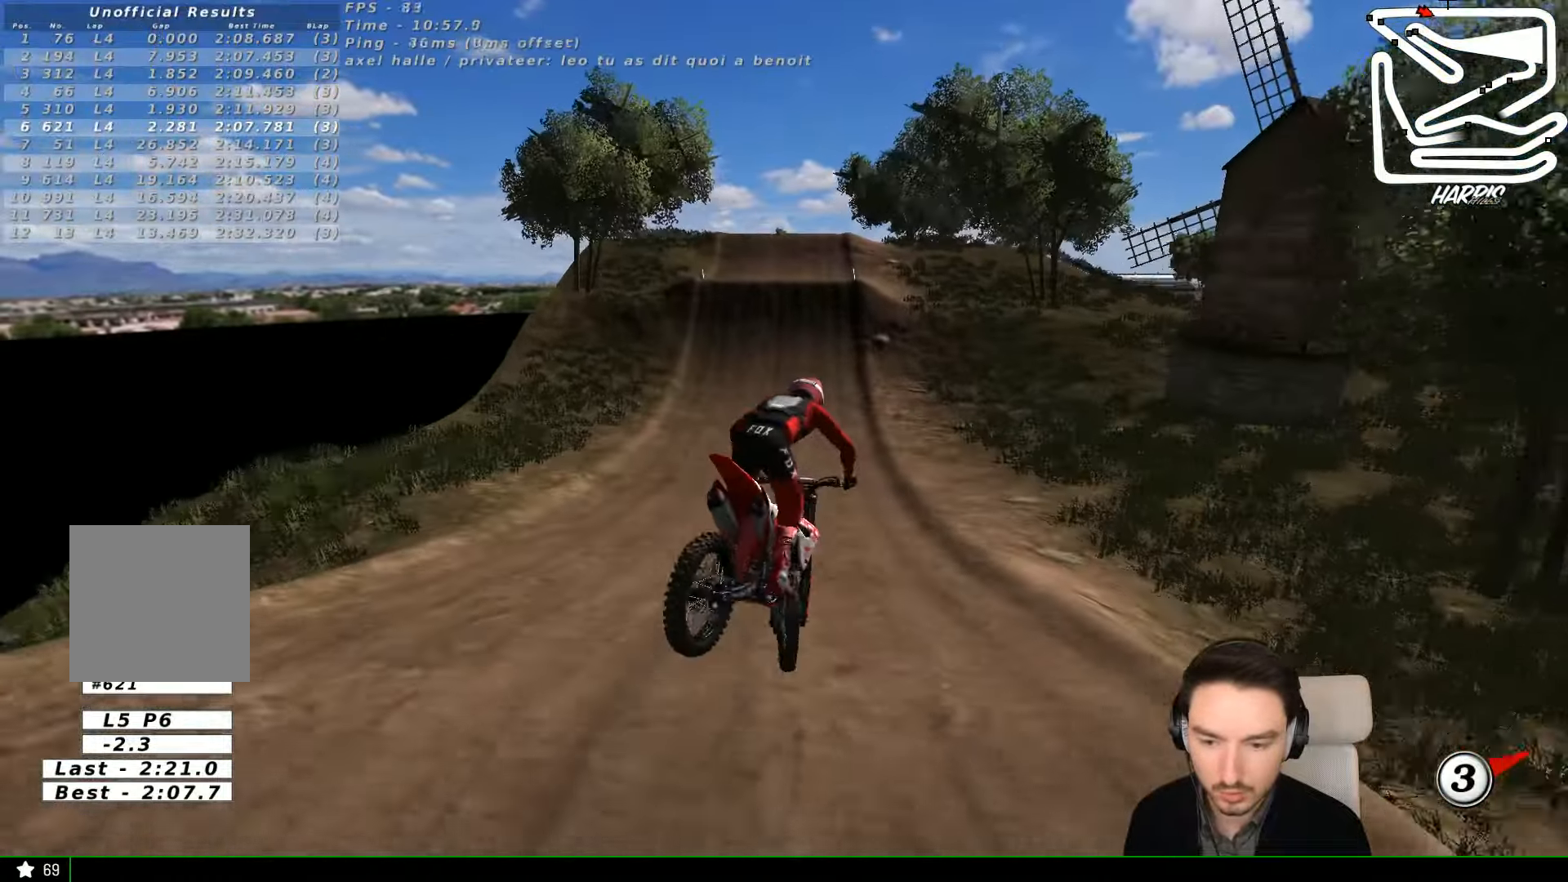
{"buttons": ["R2"], "left_stick": "center", "events": [[67, "left_stick", "up-left"], [200, "left_stick", "up"], [367, "left_stick", "center"]]}
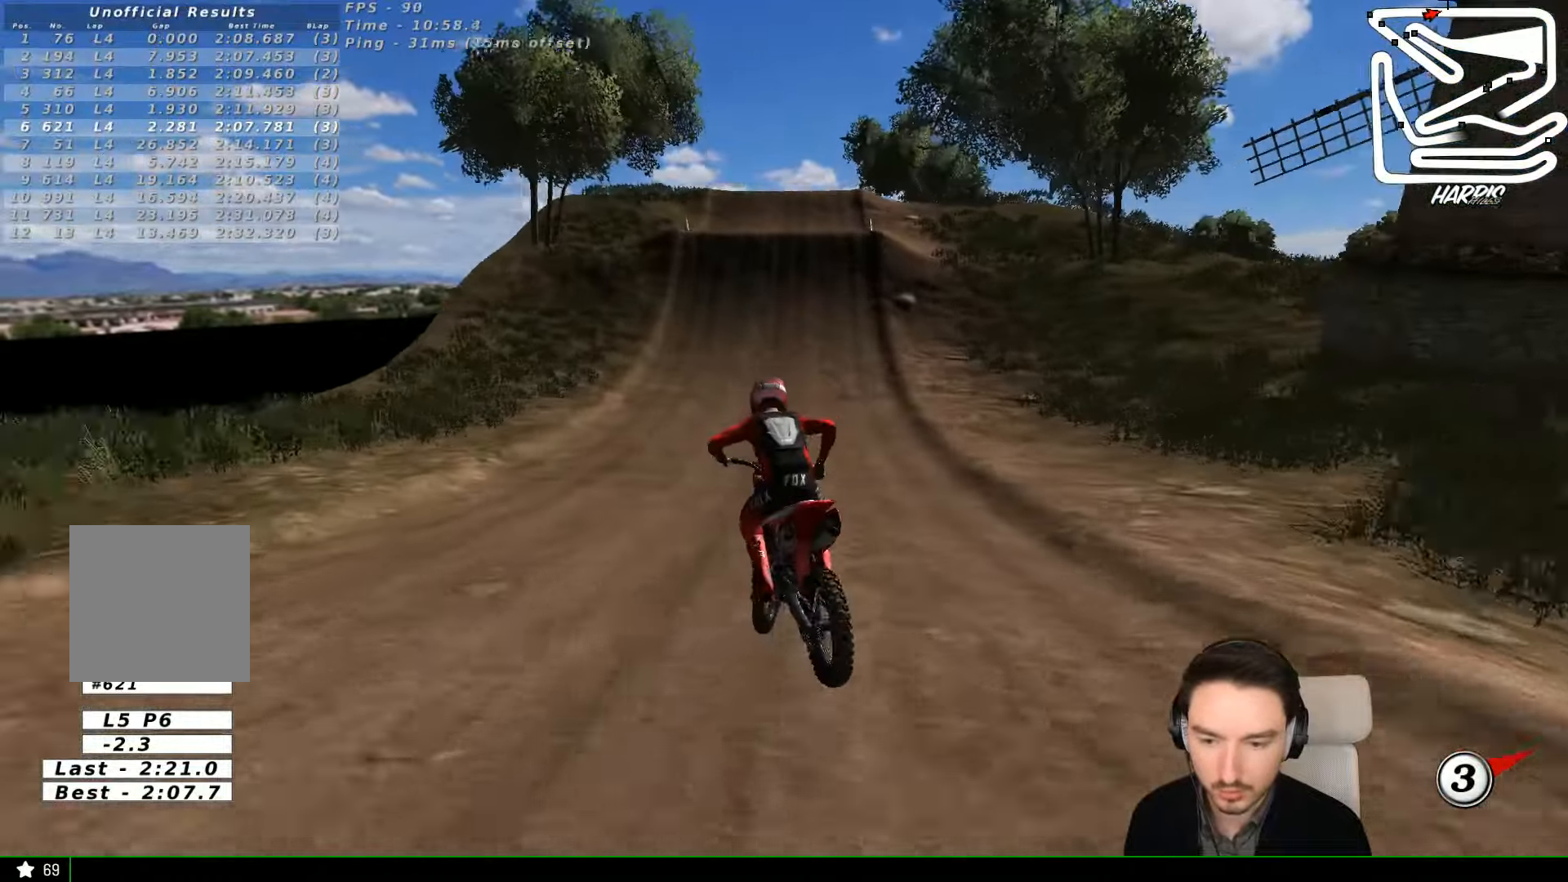
{"buttons": ["R2"], "left_stick": "center", "events": [[200, "left_stick", "right"], [334, "left_stick", "center"]]}
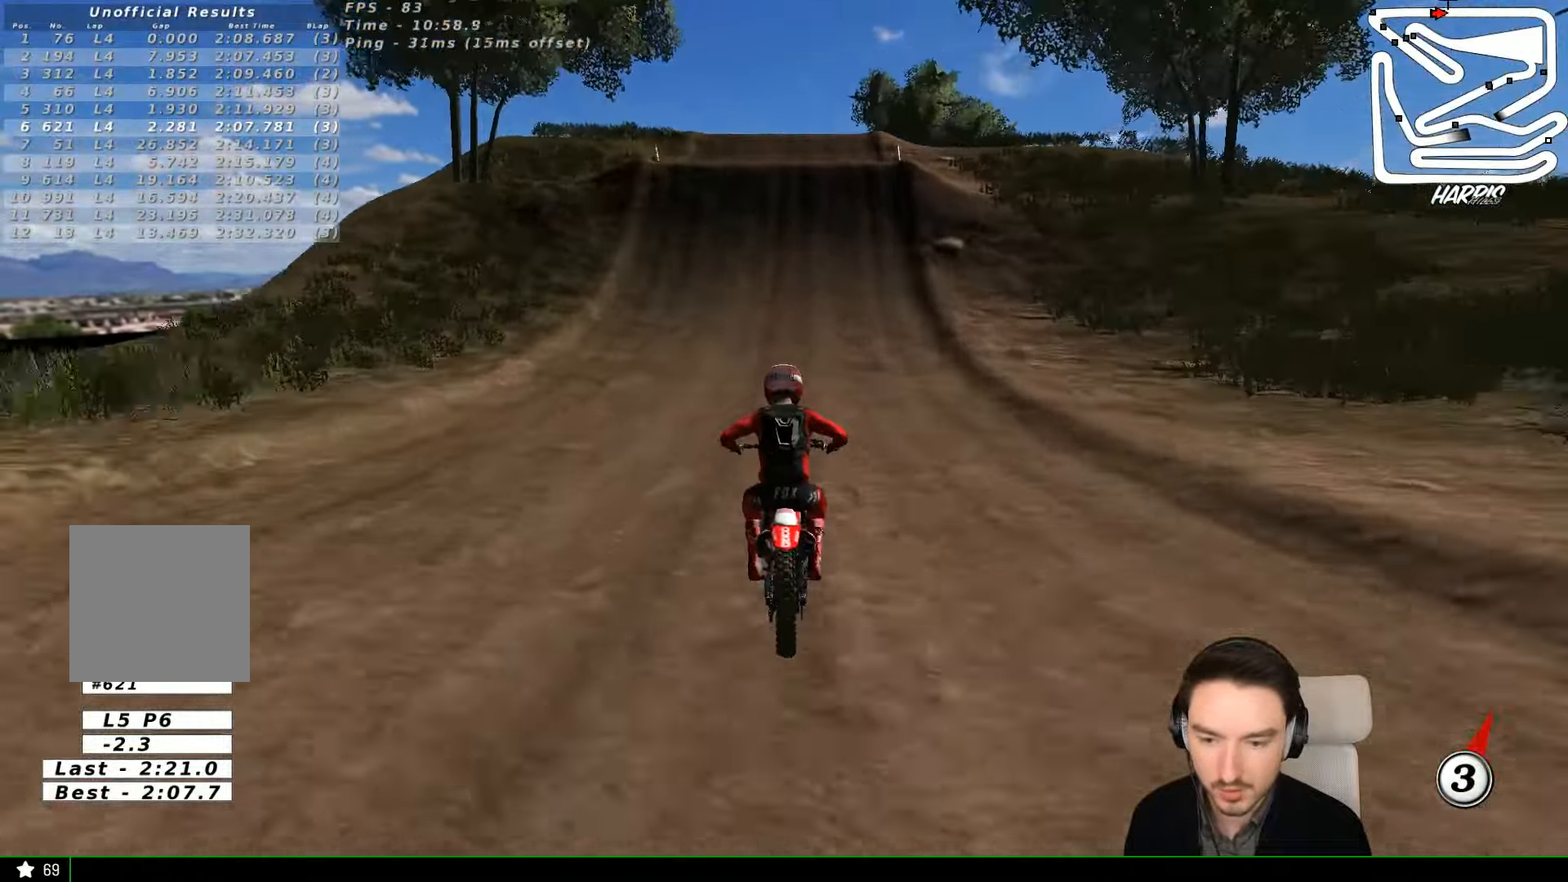
{"buttons": ["R2"], "left_stick": "center", "events": [[67, "B", "down"], [167, "B", "up"]]}
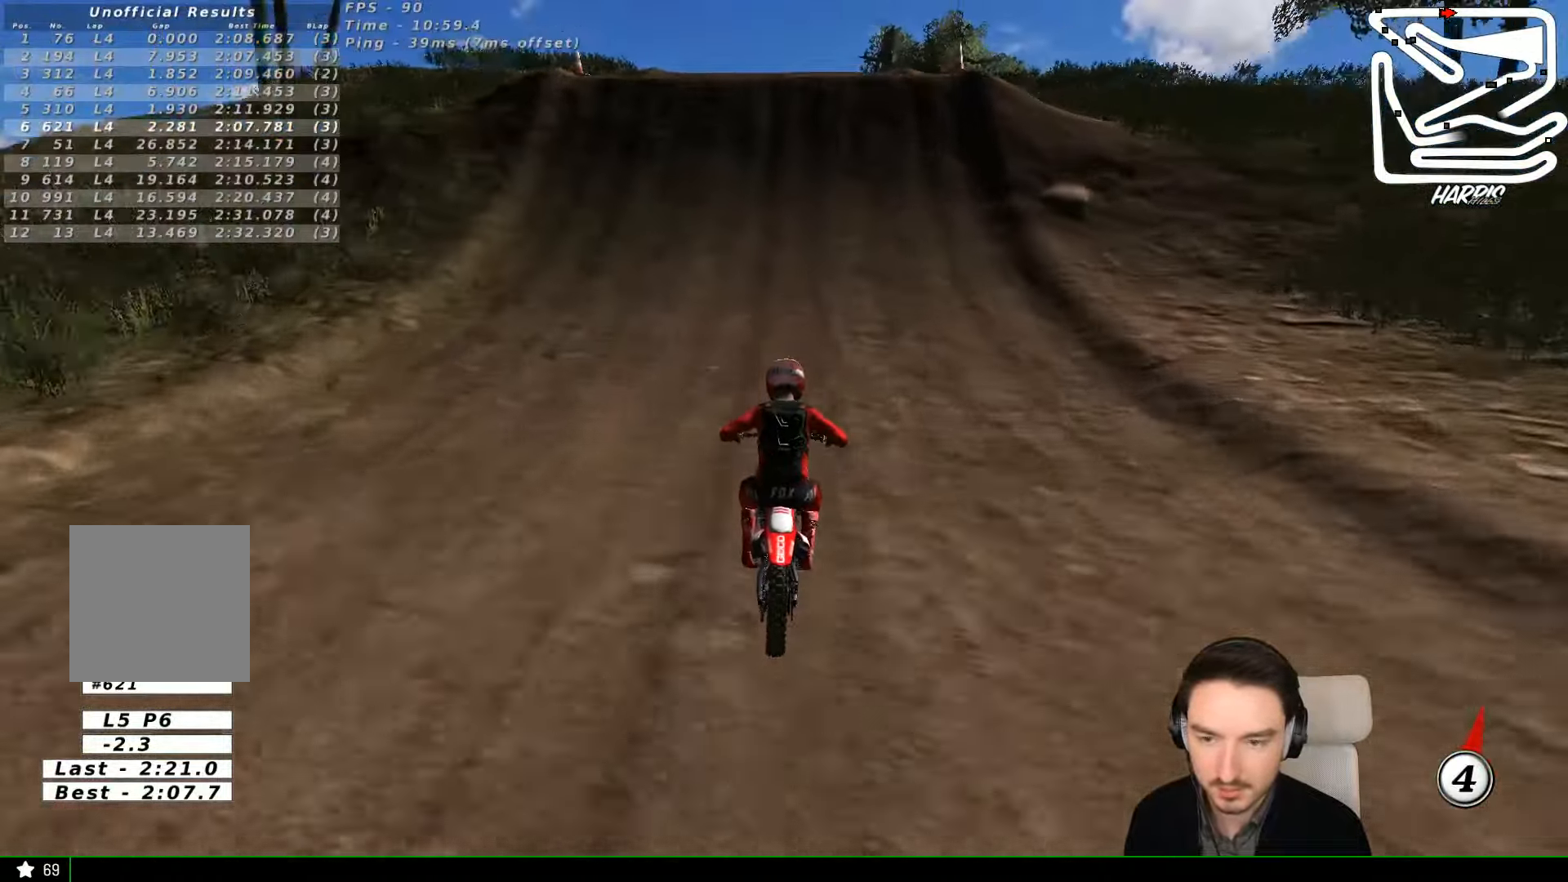
{"buttons": [], "left_stick": "center", "events": [[300, "R2", "up"]]}
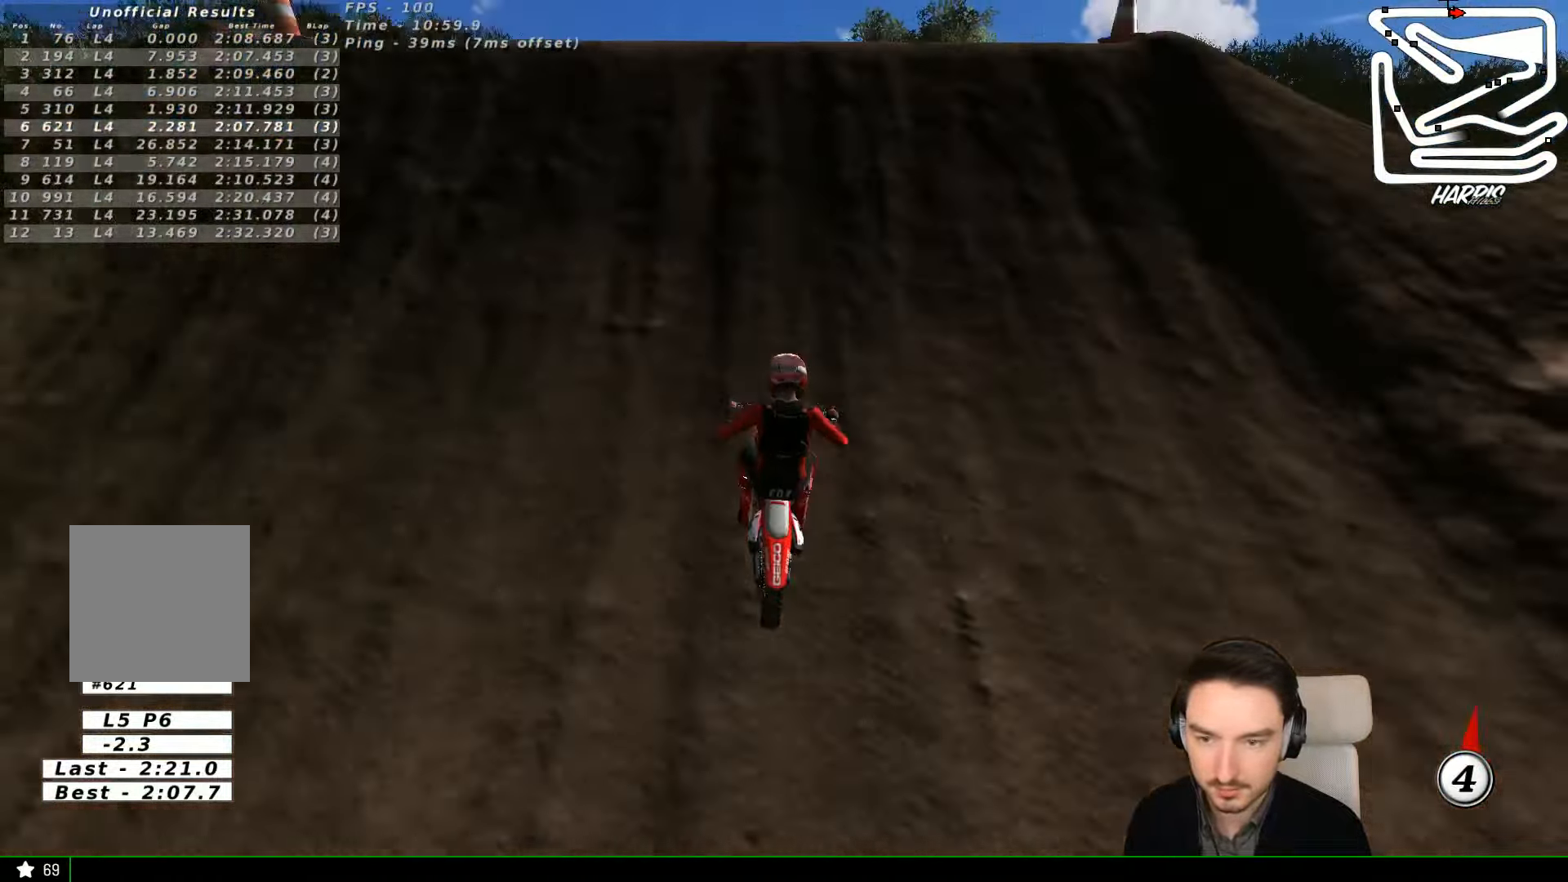
{"buttons": [], "left_stick": "center", "events": []}
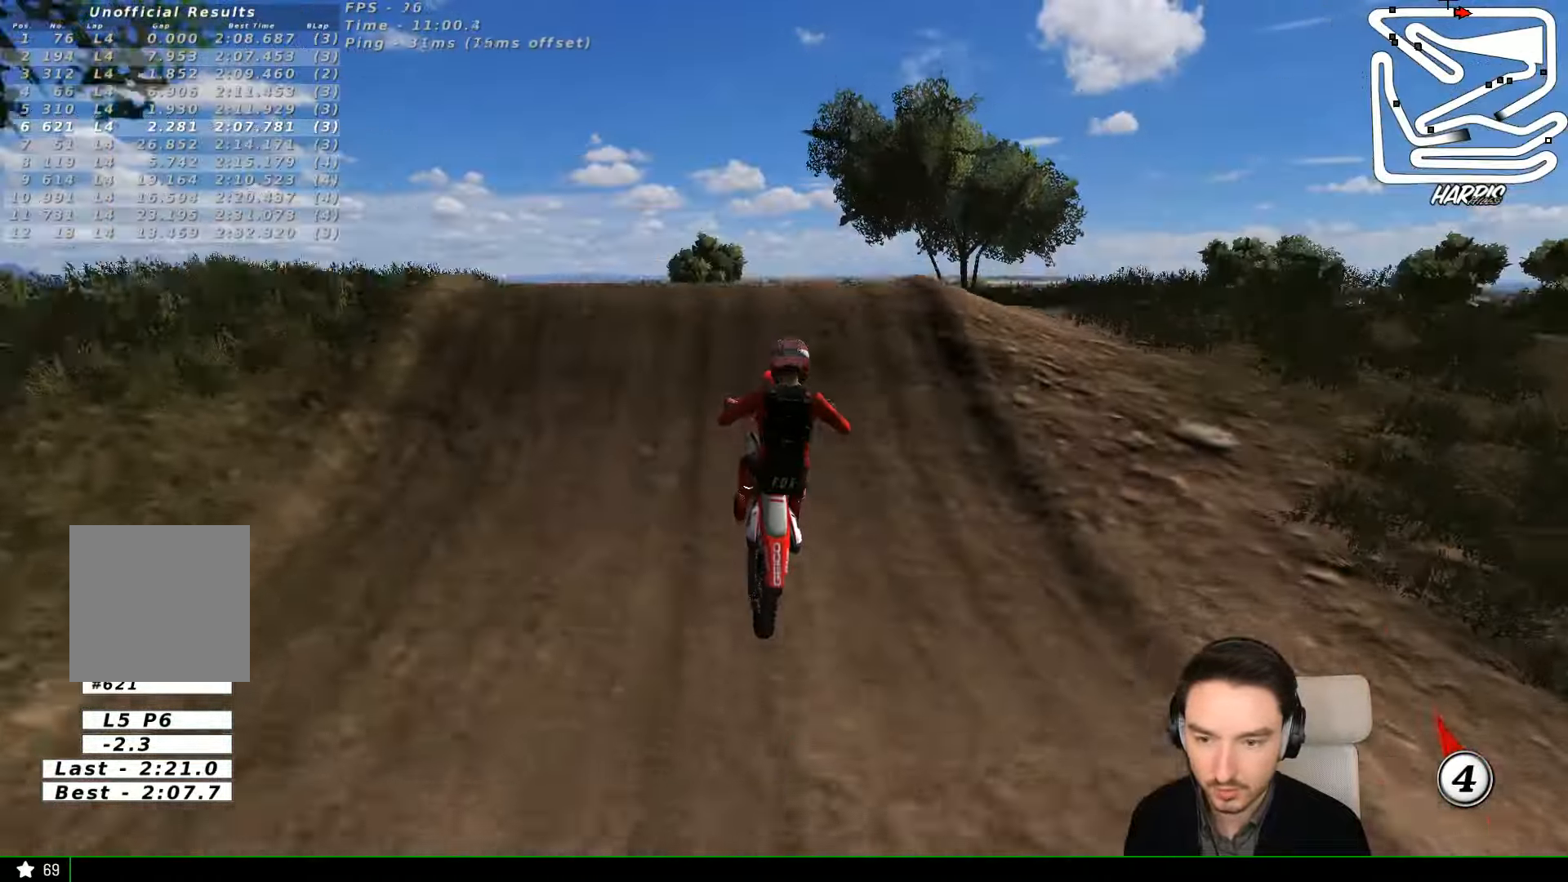
{"buttons": [], "left_stick": "center", "events": []}
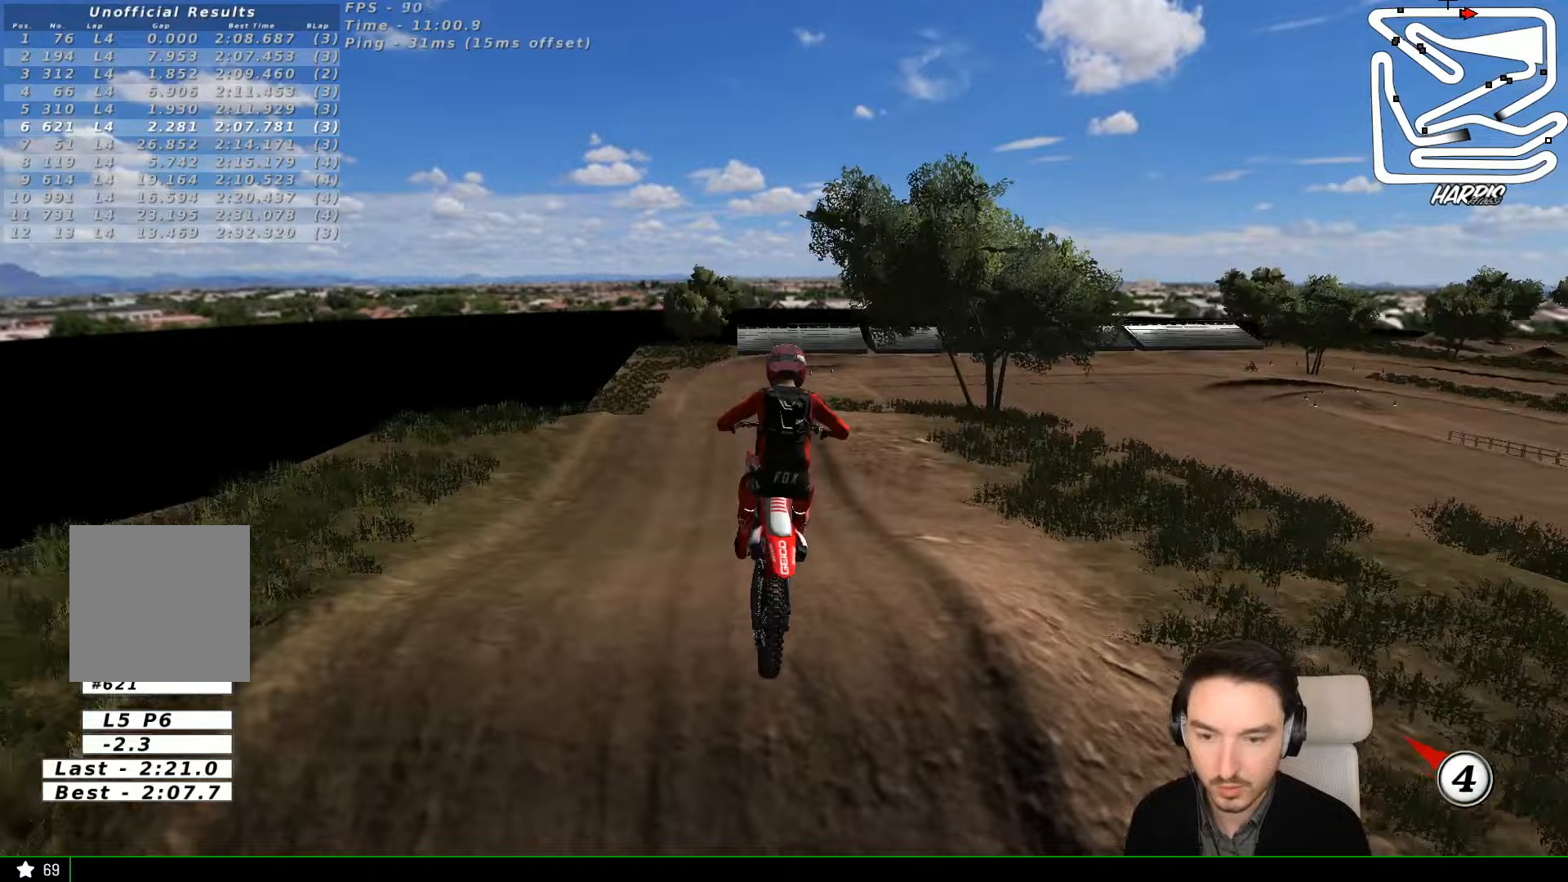
{"buttons": [], "left_stick": "center", "events": []}
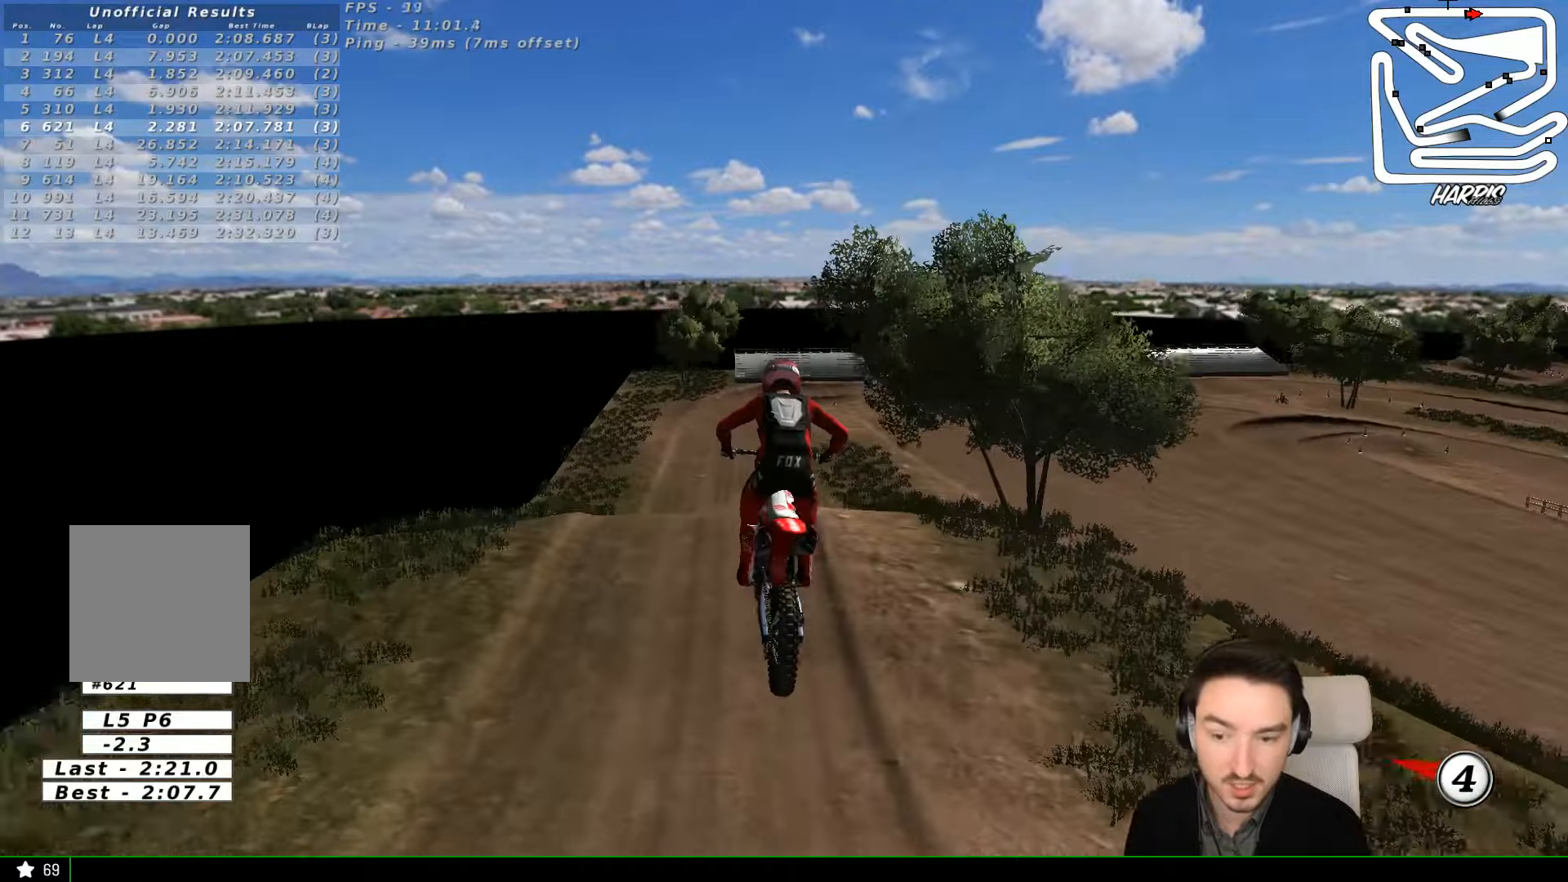
{"buttons": [], "left_stick": "center", "events": []}
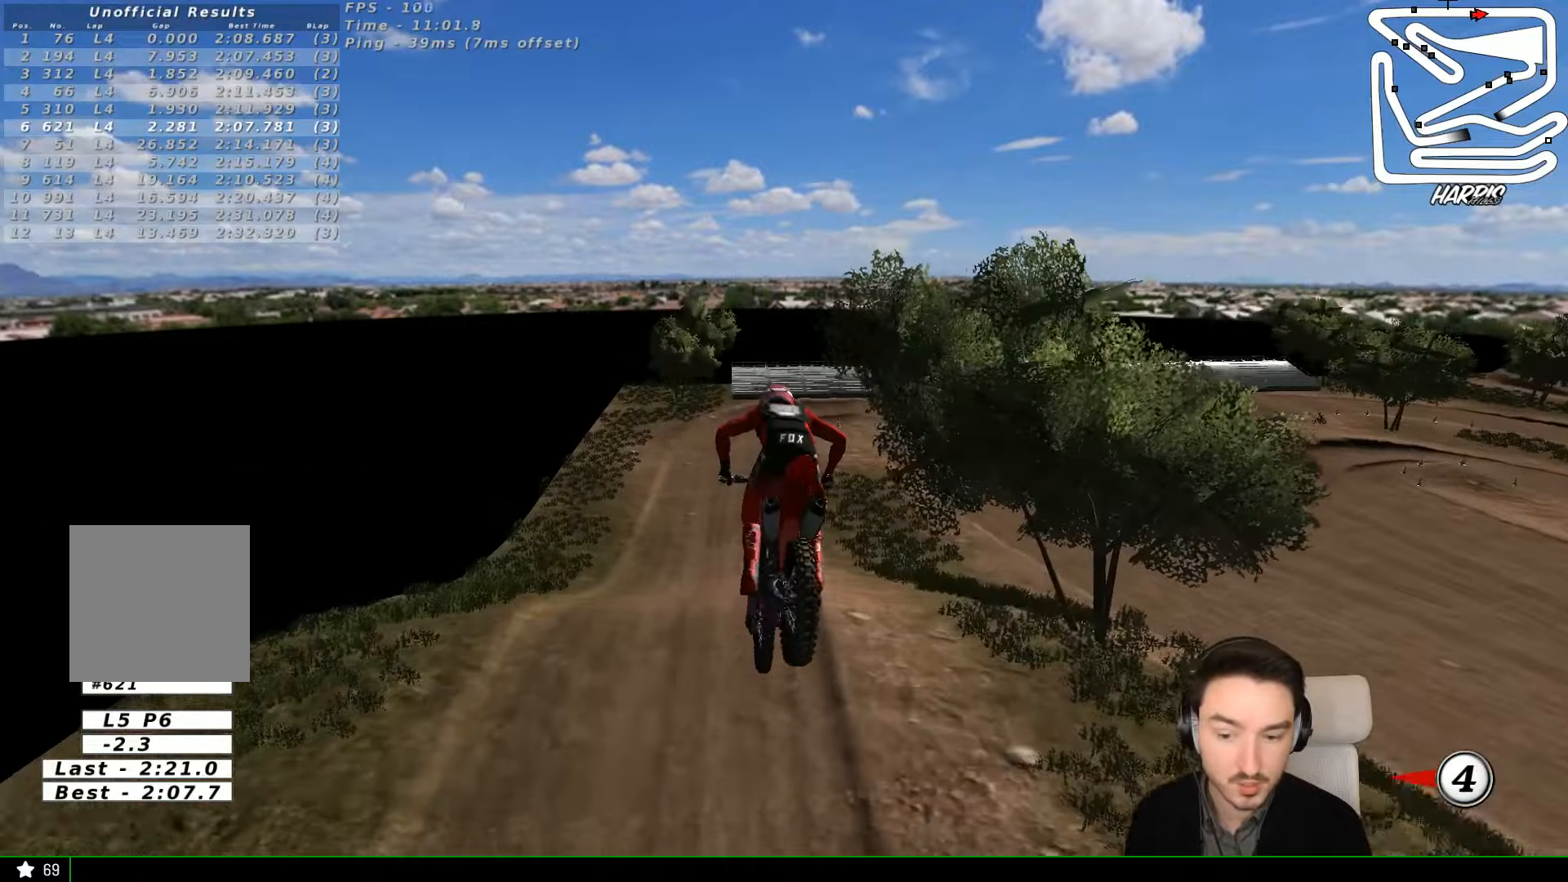
{"buttons": [], "left_stick": "center", "events": []}
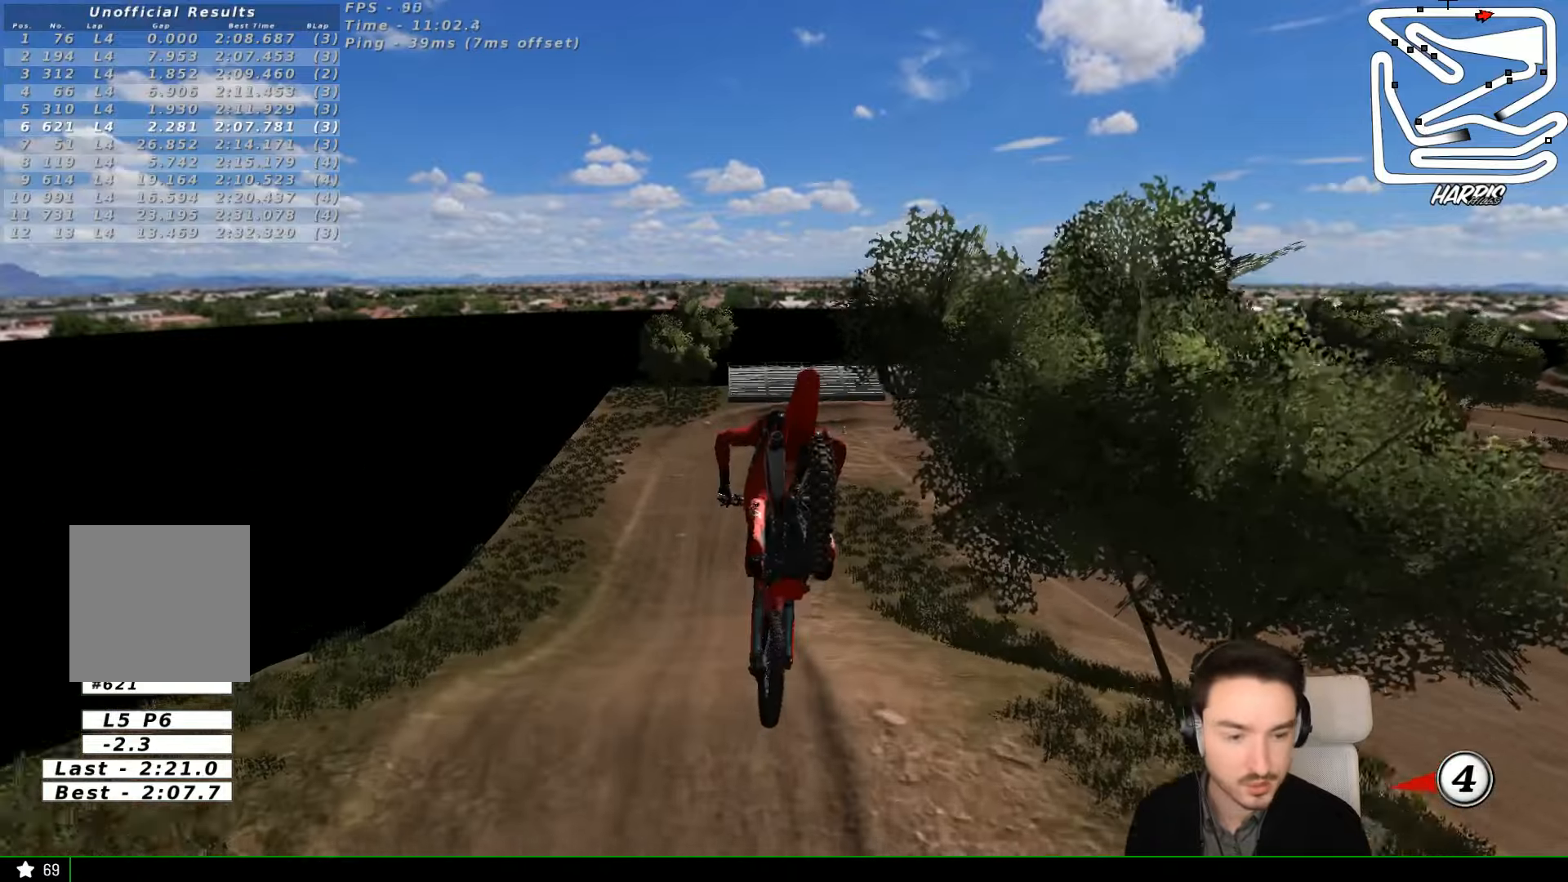
{"buttons": [], "left_stick": "center", "events": []}
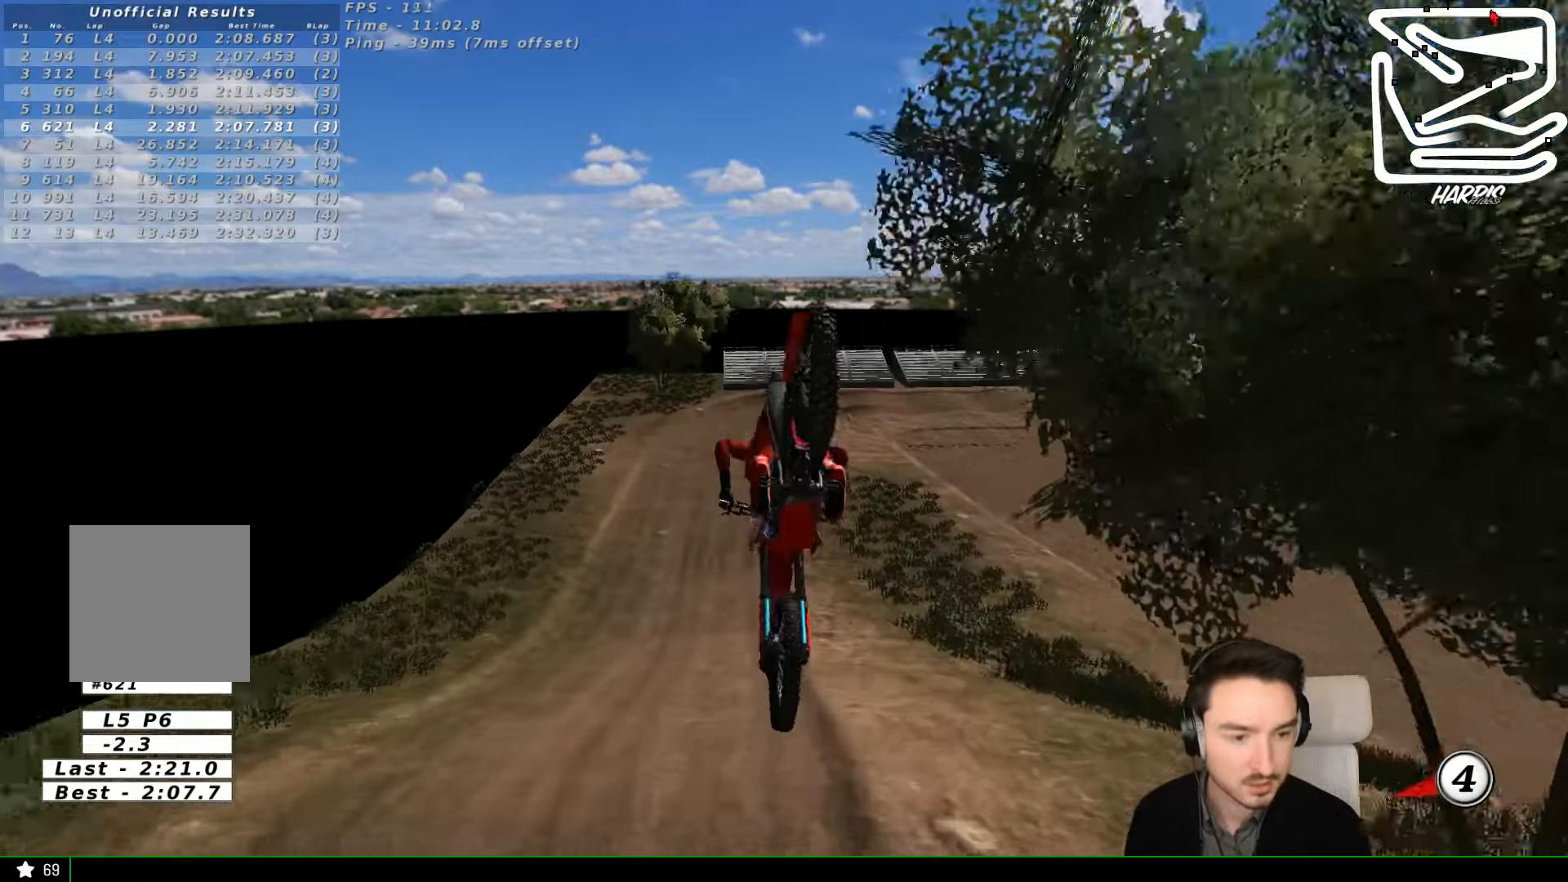
{"buttons": [], "left_stick": "center", "events": []}
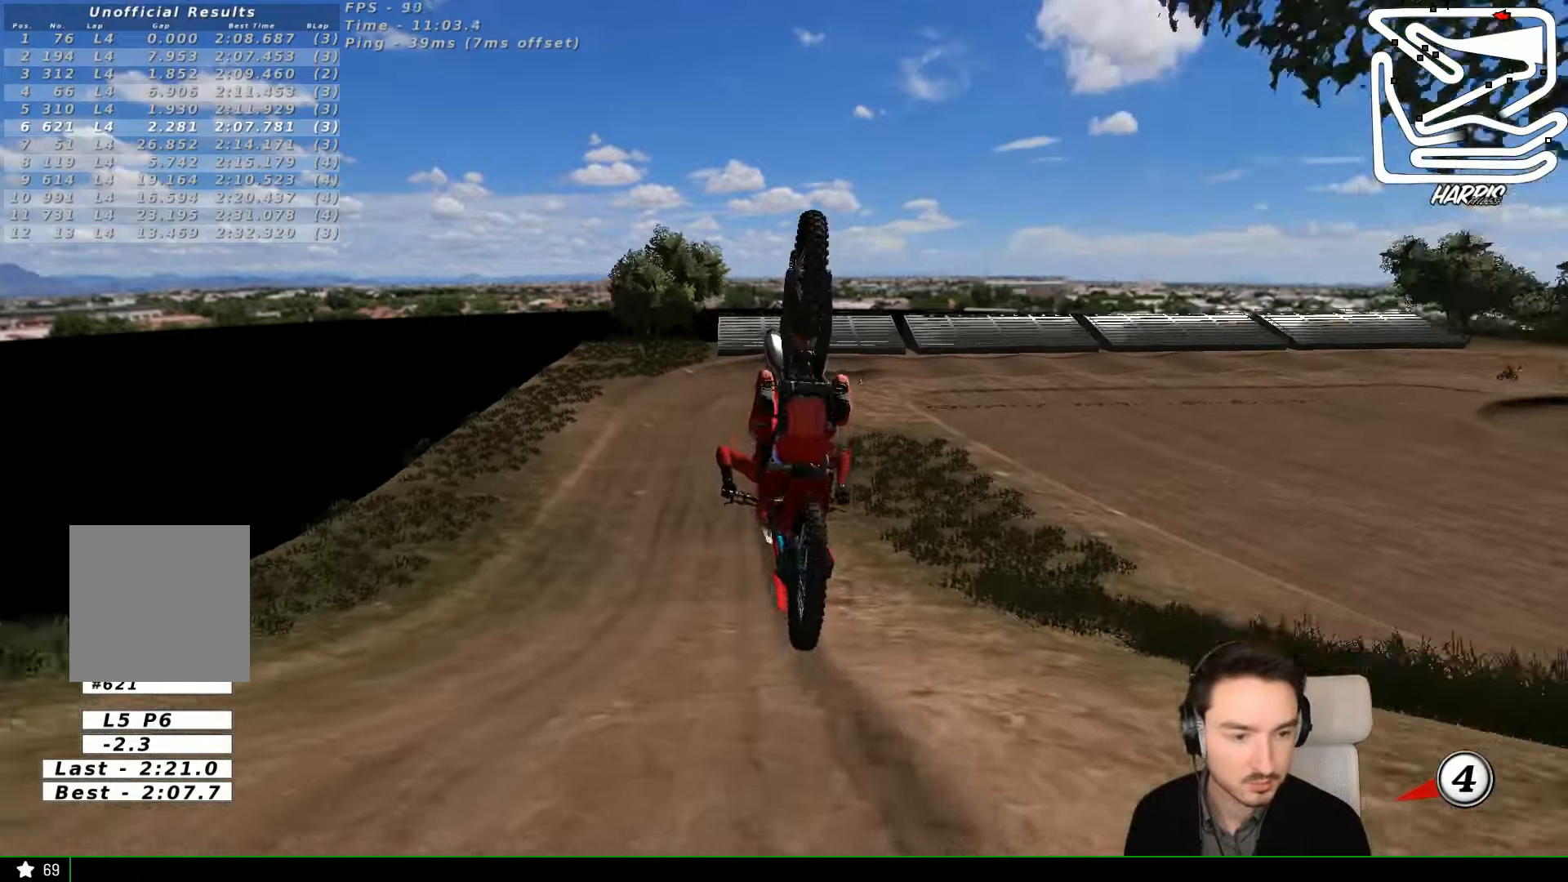
{"buttons": [], "left_stick": "center", "events": []}
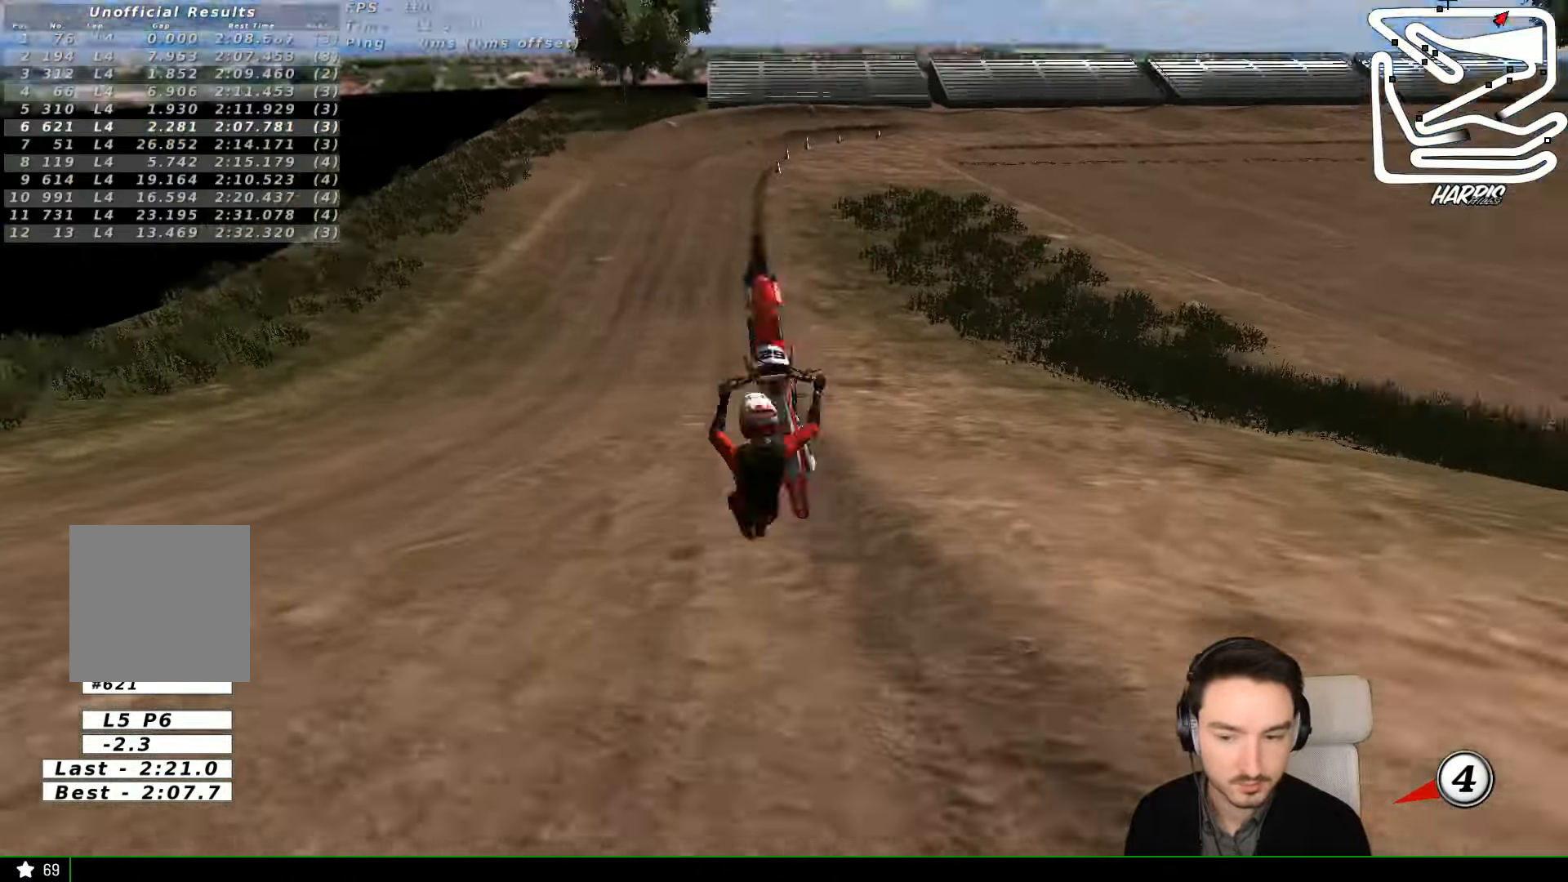
{"buttons": [], "left_stick": "center", "events": []}
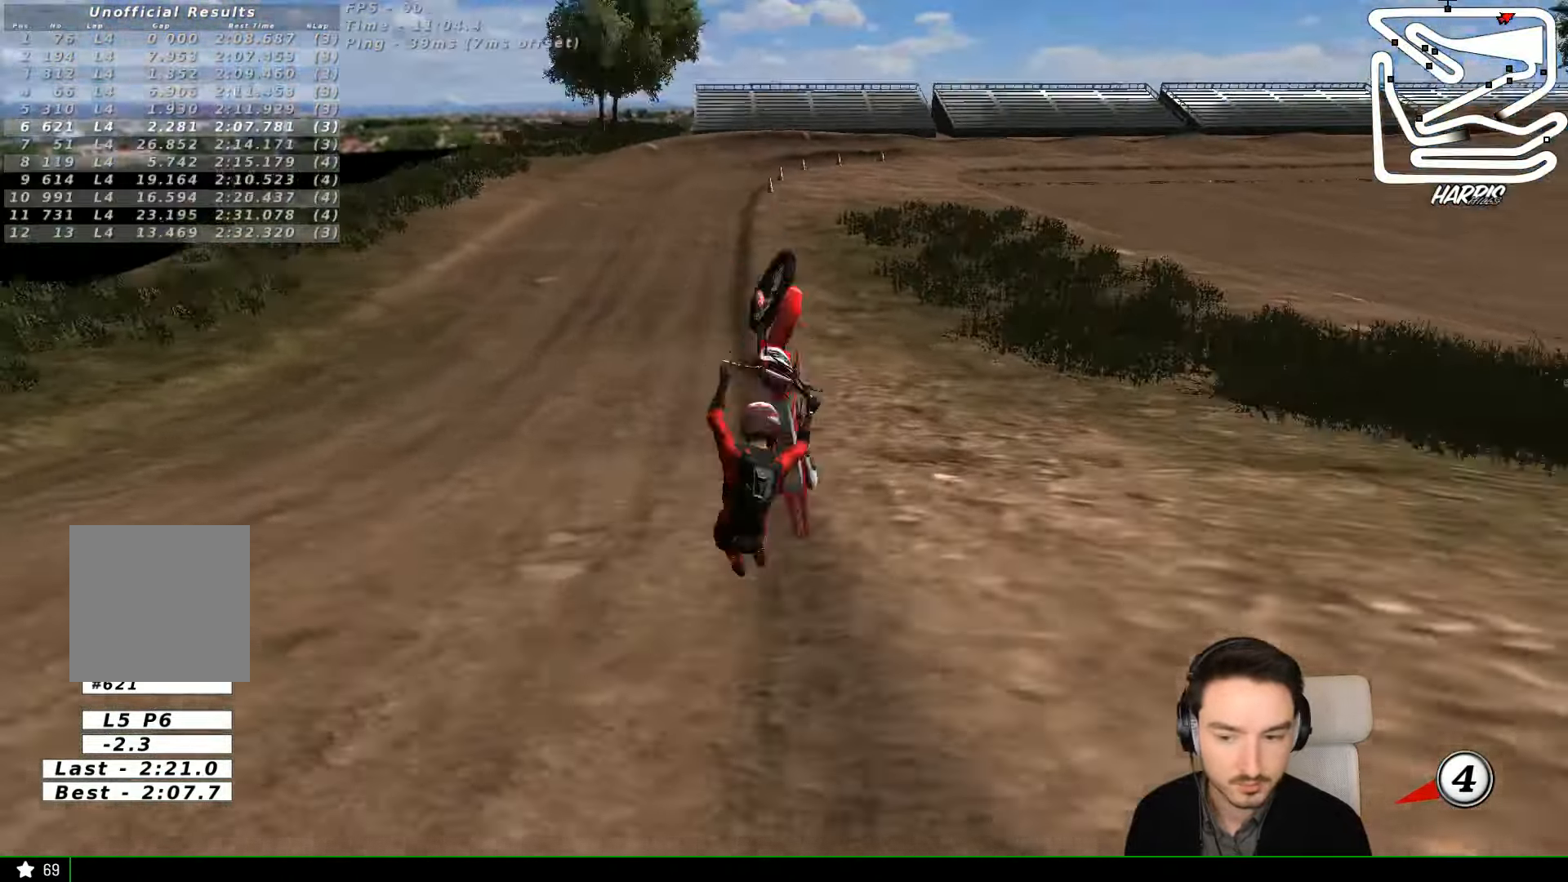
{"buttons": [], "left_stick": "center", "events": []}
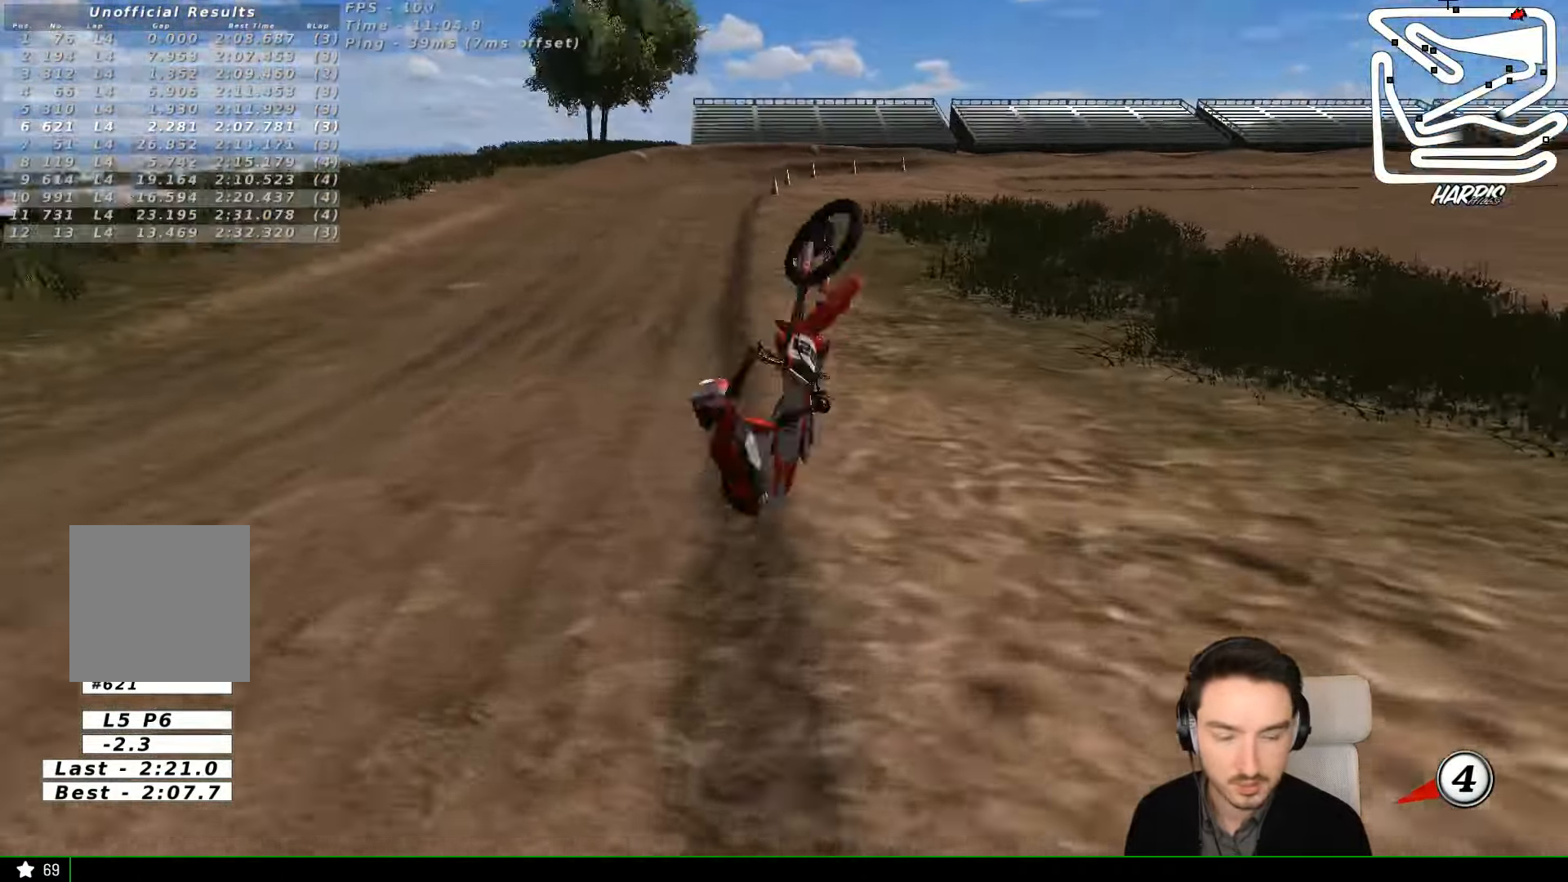
{"buttons": [], "left_stick": "center", "events": [[100, "R2", "down"], [367, "R2", "up"]]}
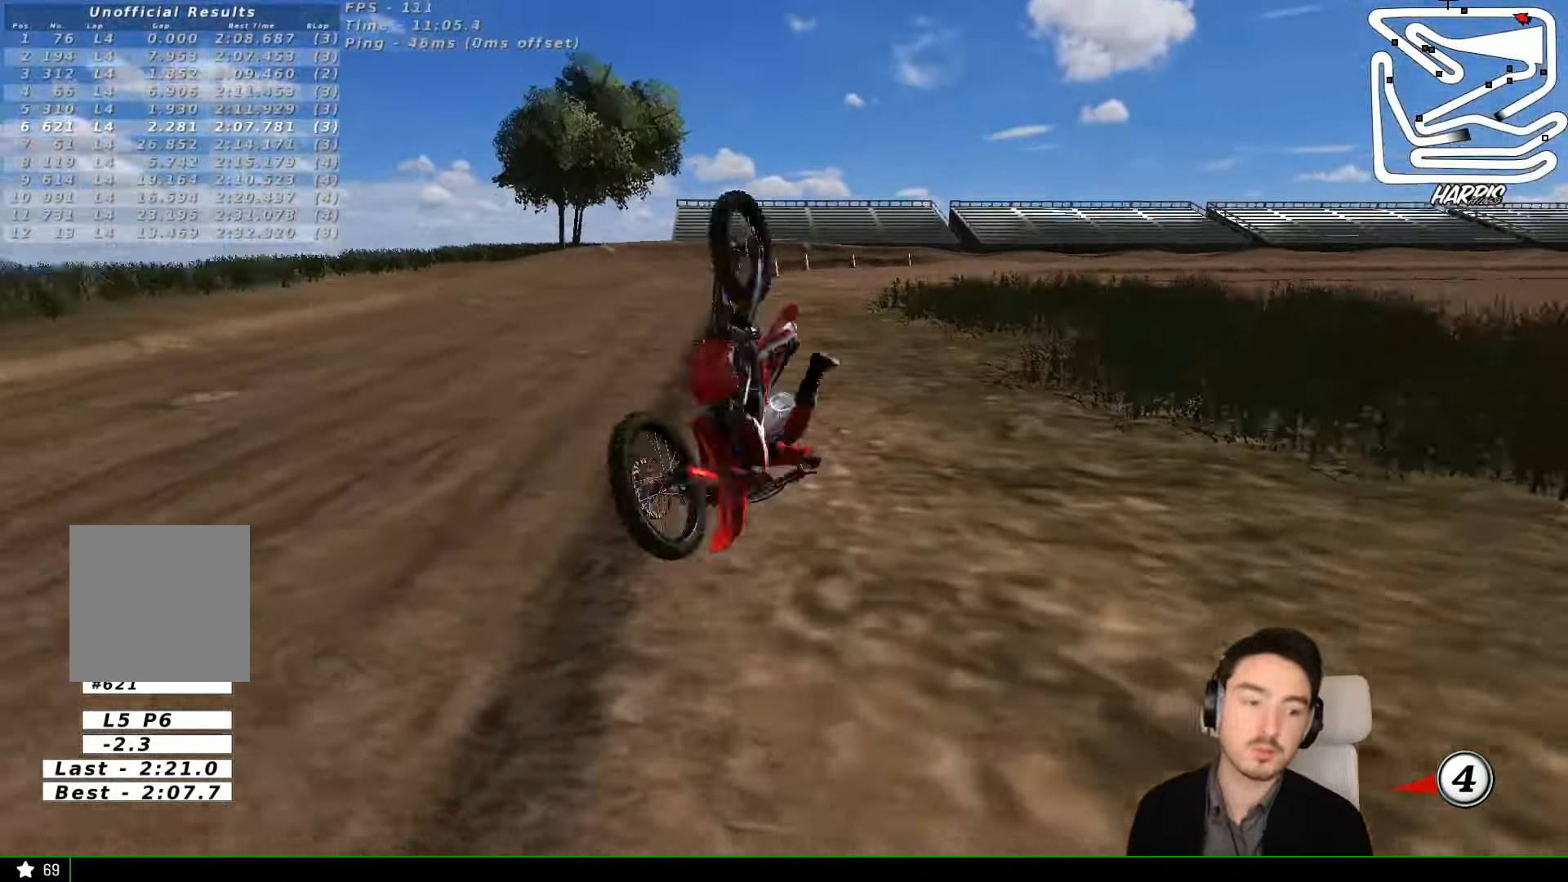
{"buttons": [], "left_stick": "center", "events": []}
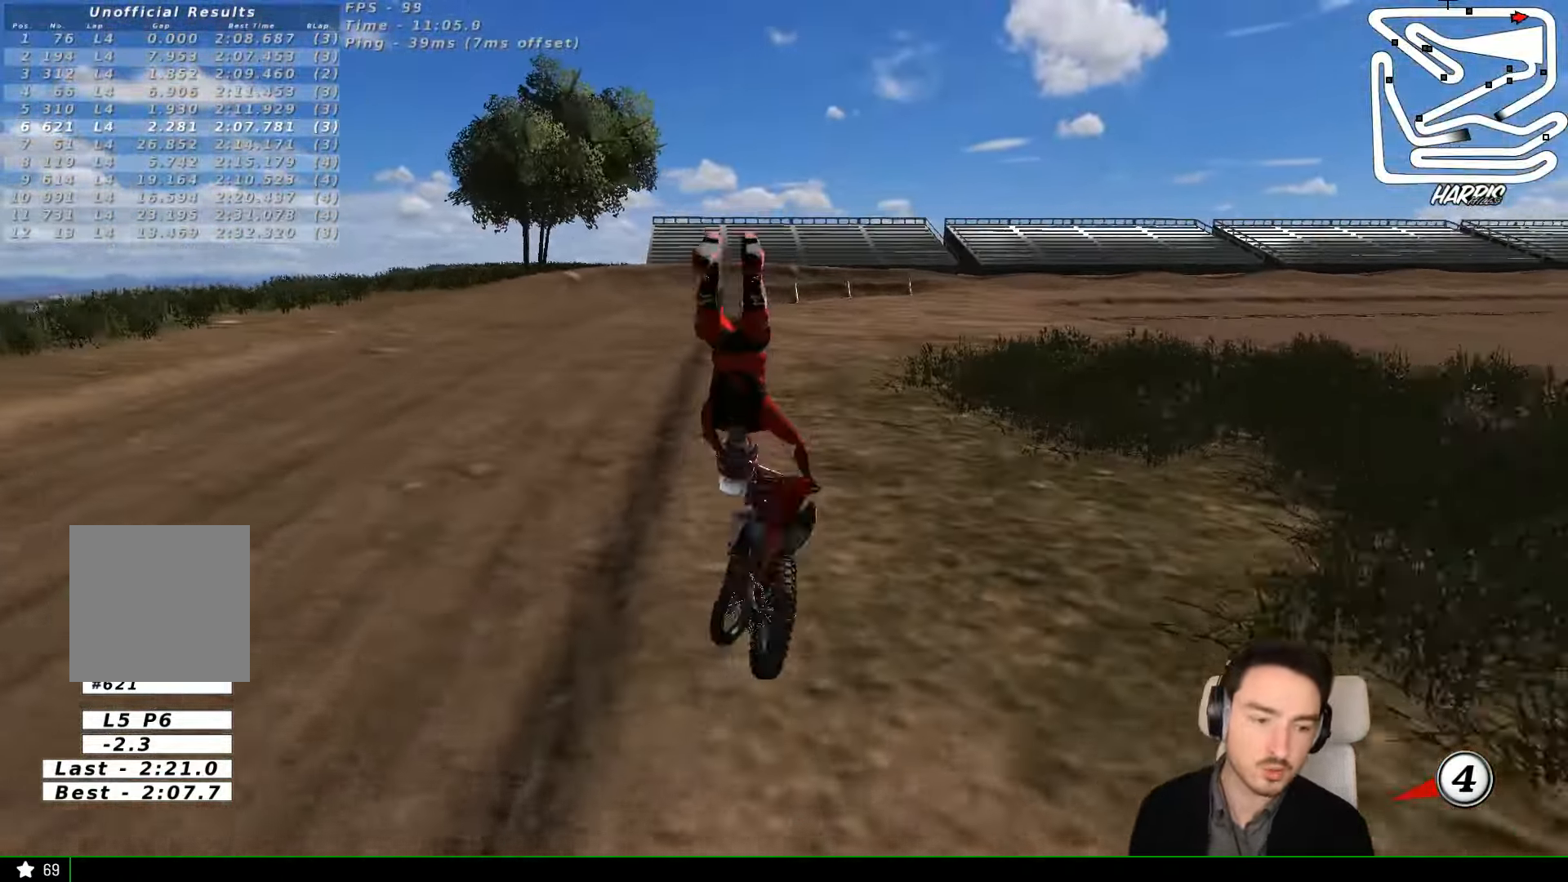
{"buttons": [], "left_stick": "center", "events": [[33, "R1", "down"], [233, "R1", "up"]]}
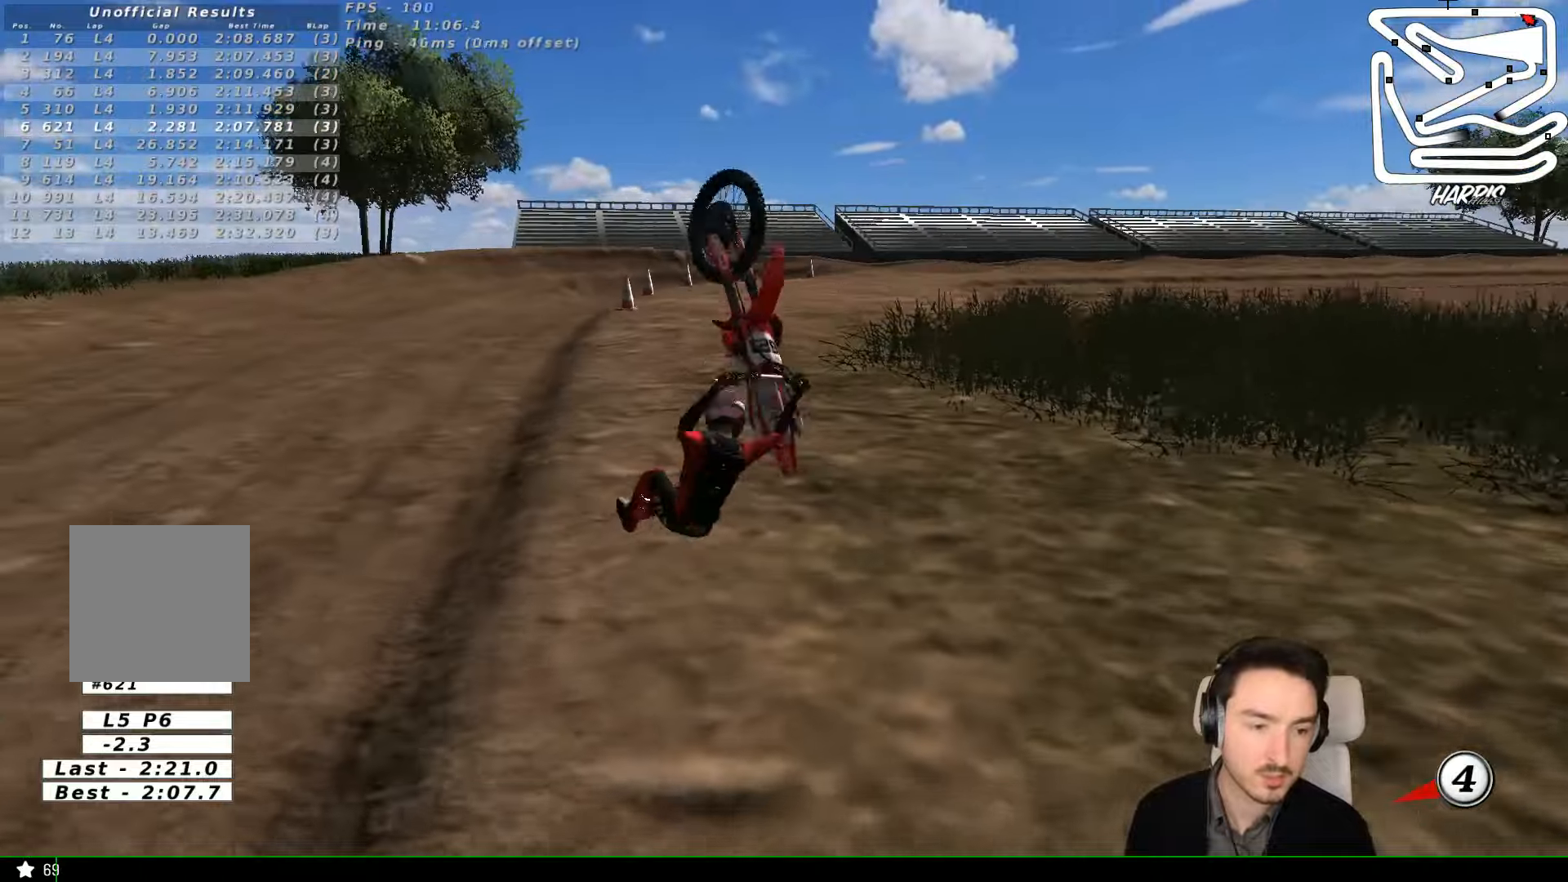
{"buttons": ["R1"], "left_stick": "center", "events": [[100, "R1", "down"]]}
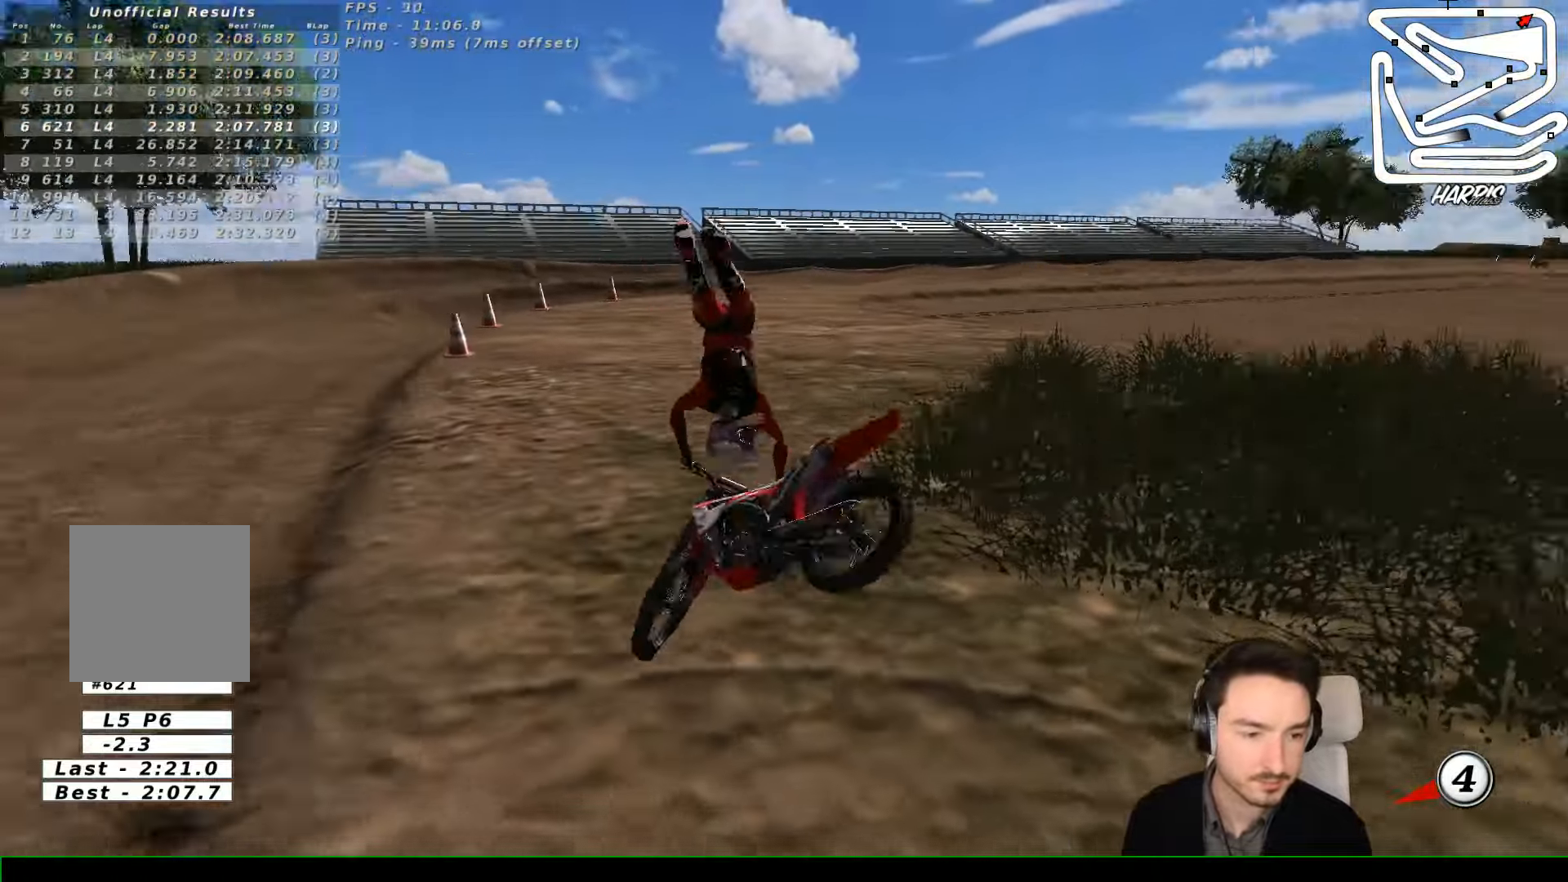
{"buttons": ["L2"], "left_stick": "center", "events": [[200, "R1", "up"], [266, "L2", "down"]]}
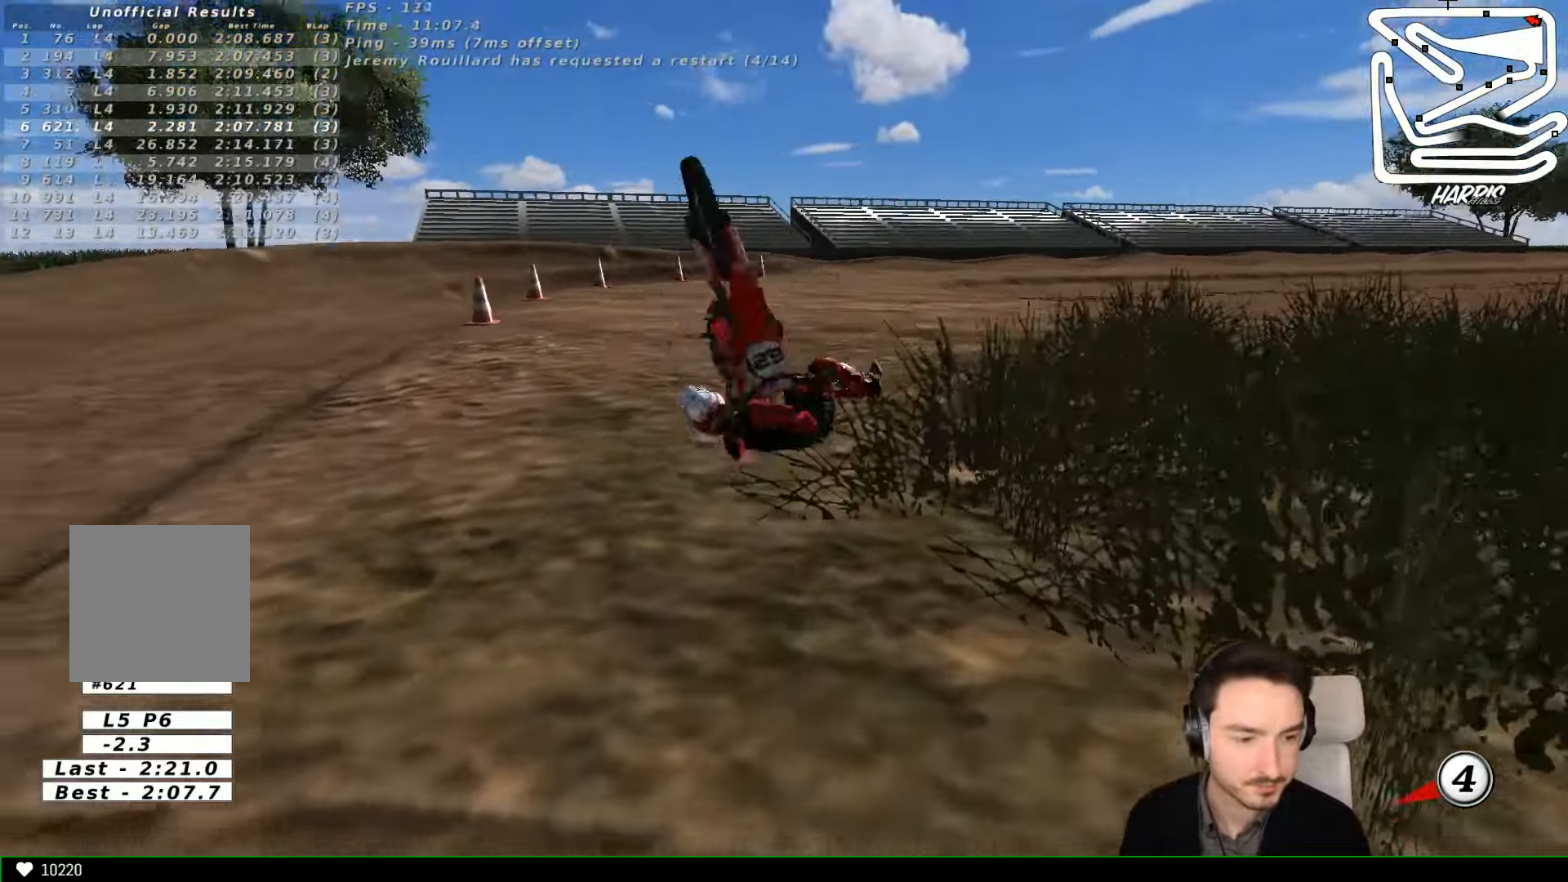
{"buttons": ["L2"], "left_stick": "center", "events": []}
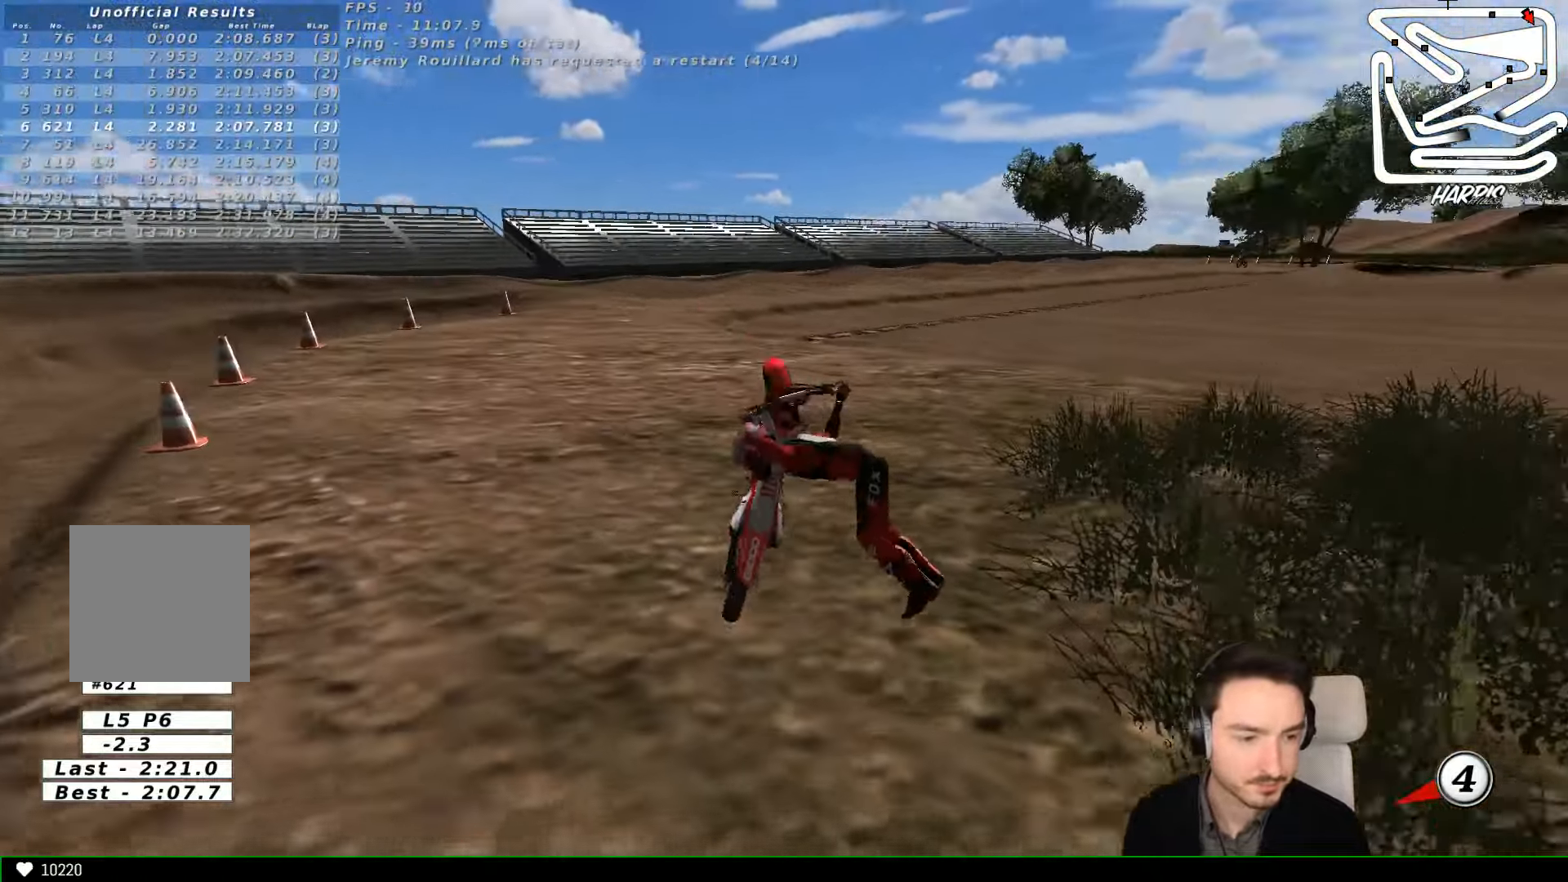
{"buttons": ["L2"], "left_stick": "center", "events": []}
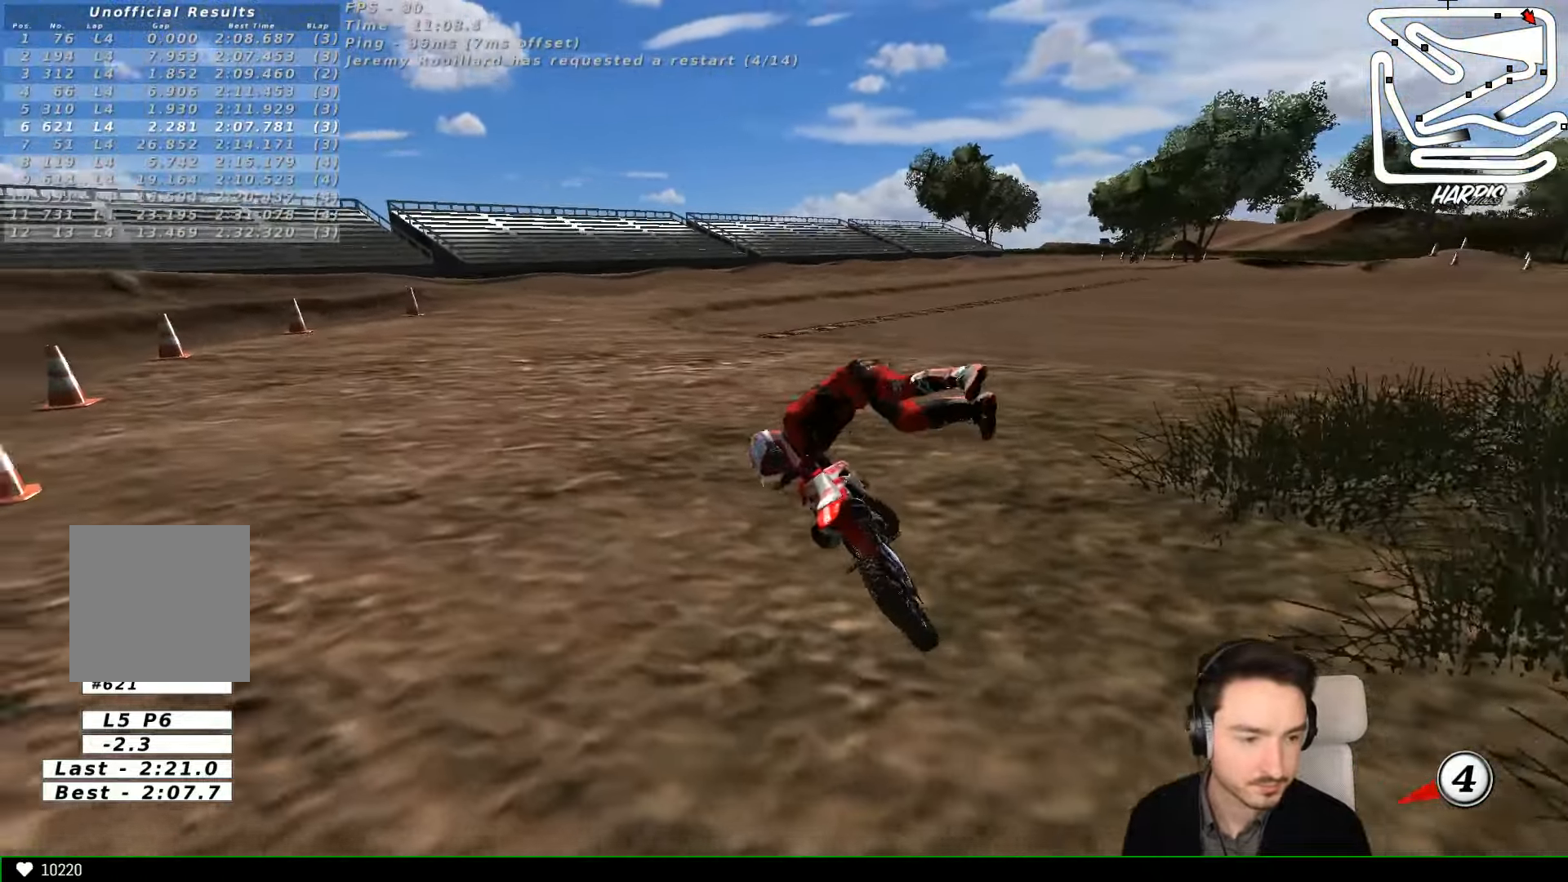
{"buttons": ["L2"], "left_stick": "center", "events": []}
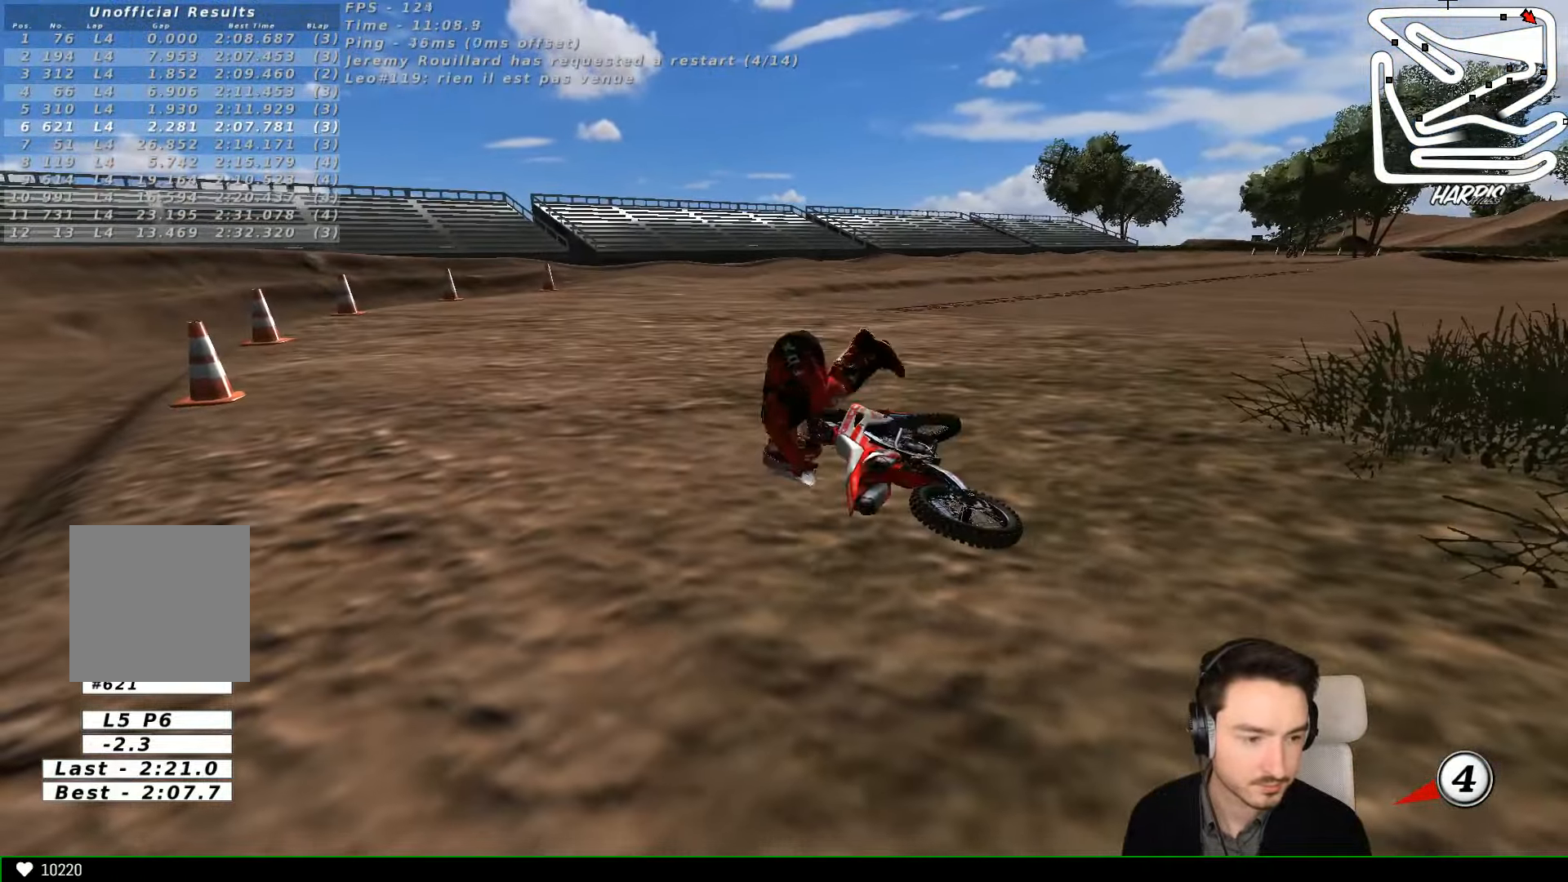
{"buttons": [], "left_stick": "center", "events": [[433, "L2", "up"]]}
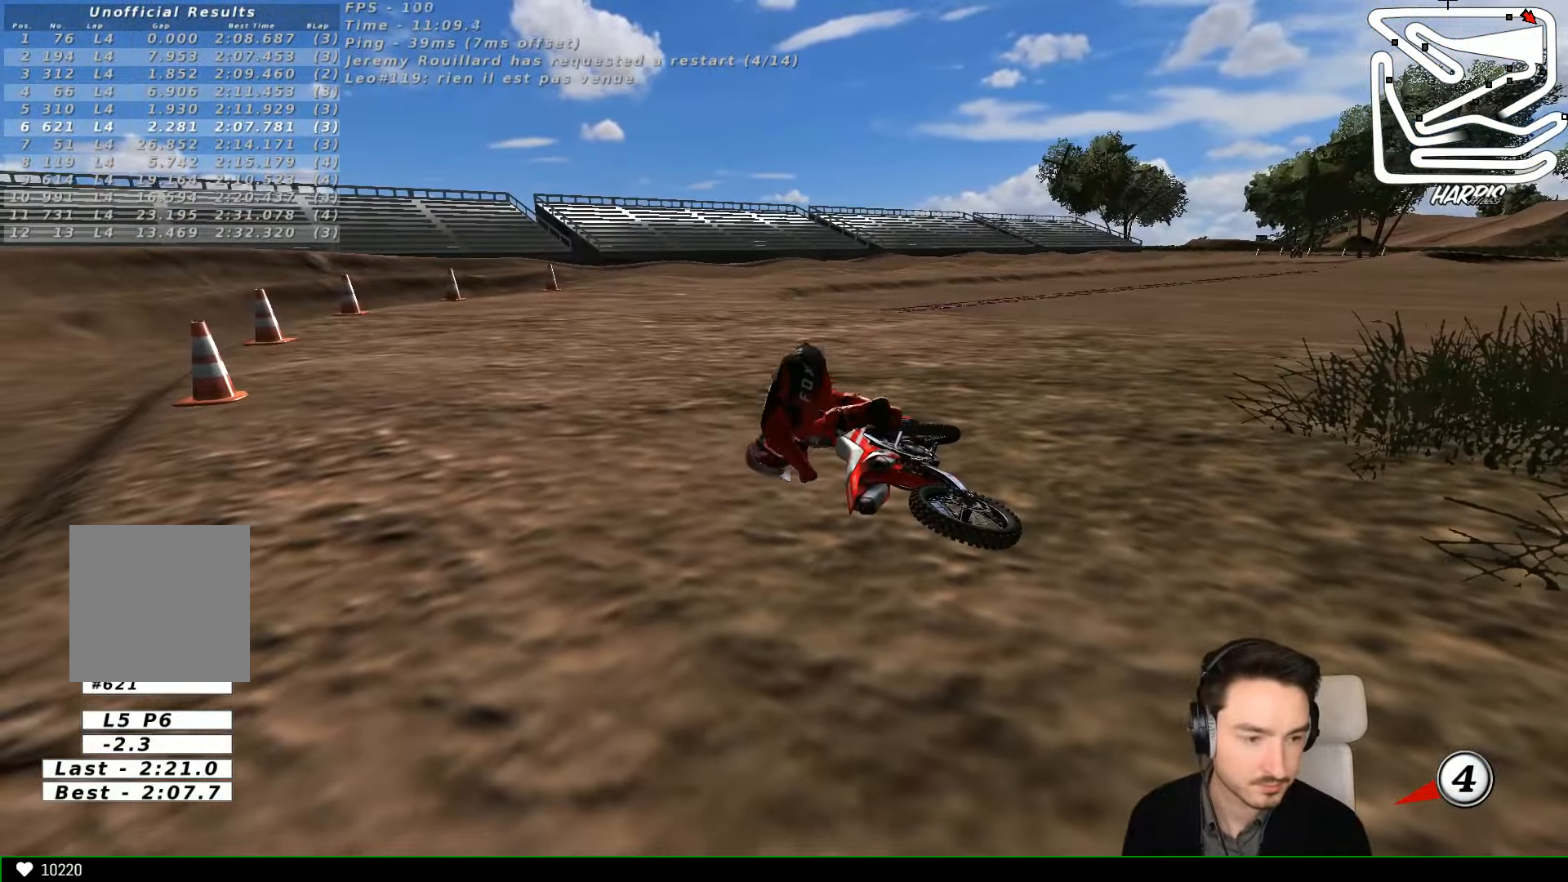
{"buttons": [], "left_stick": "center", "events": []}